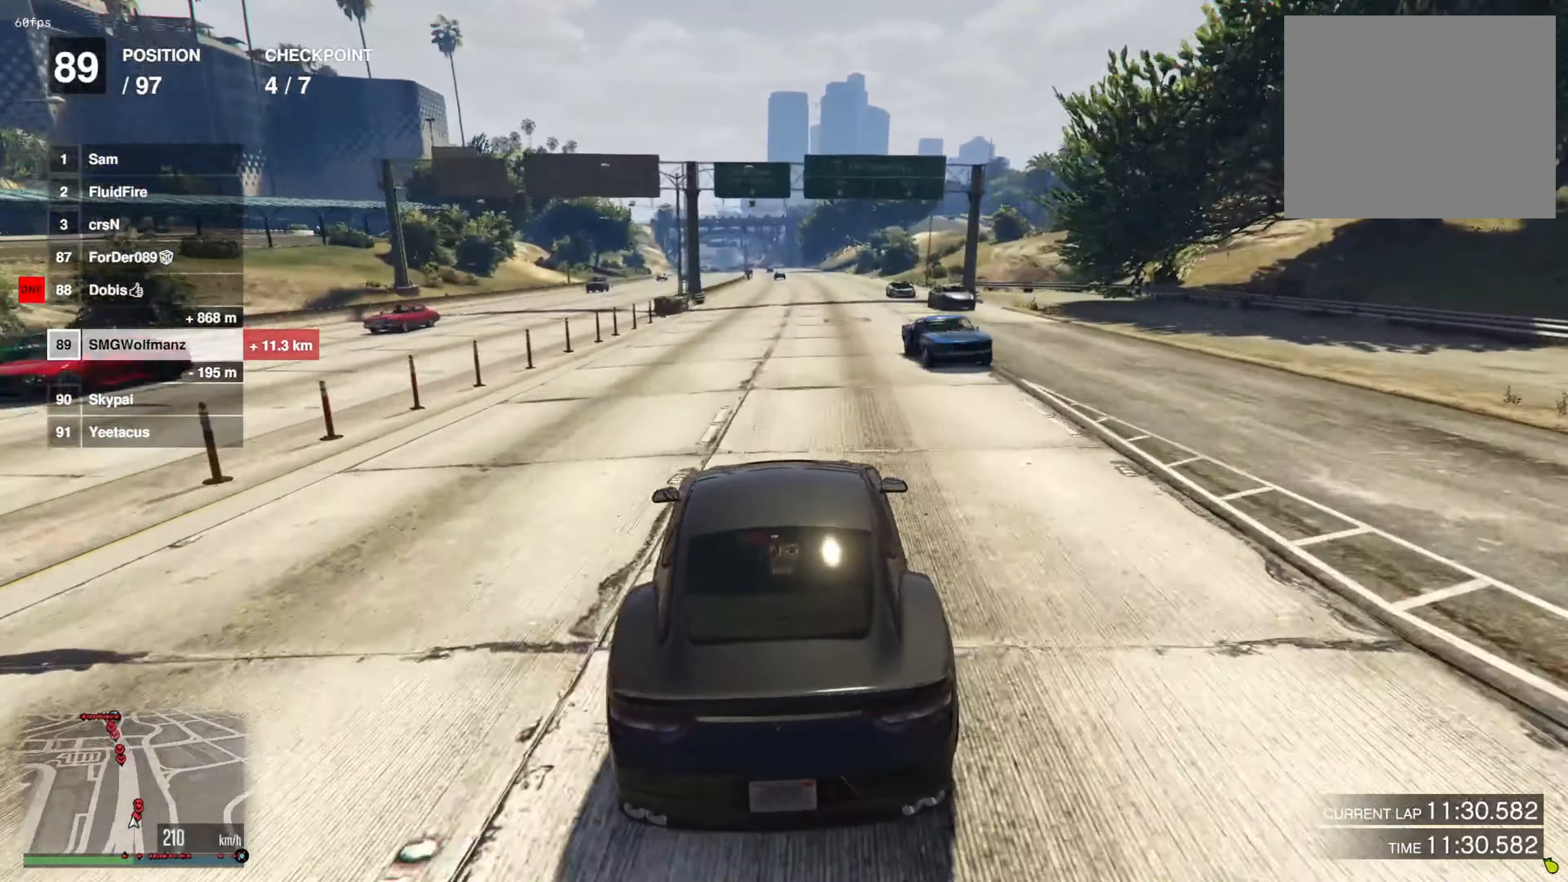
Gameplay with a controller (PlayStation layout); each line is a JSON object with the inputs held at the frame after it. "events" lists button and stick changes between this image and that frame as [ms after this image, input, new state], when the widget could be followed in between. Not read: L3 R2.
{"buttons": [], "left_stick": "center", "right_stick": "down", "events": [[117, "left_stick", "center"], [251, "left_stick", "right"], [367, "left_stick", "center"]]}
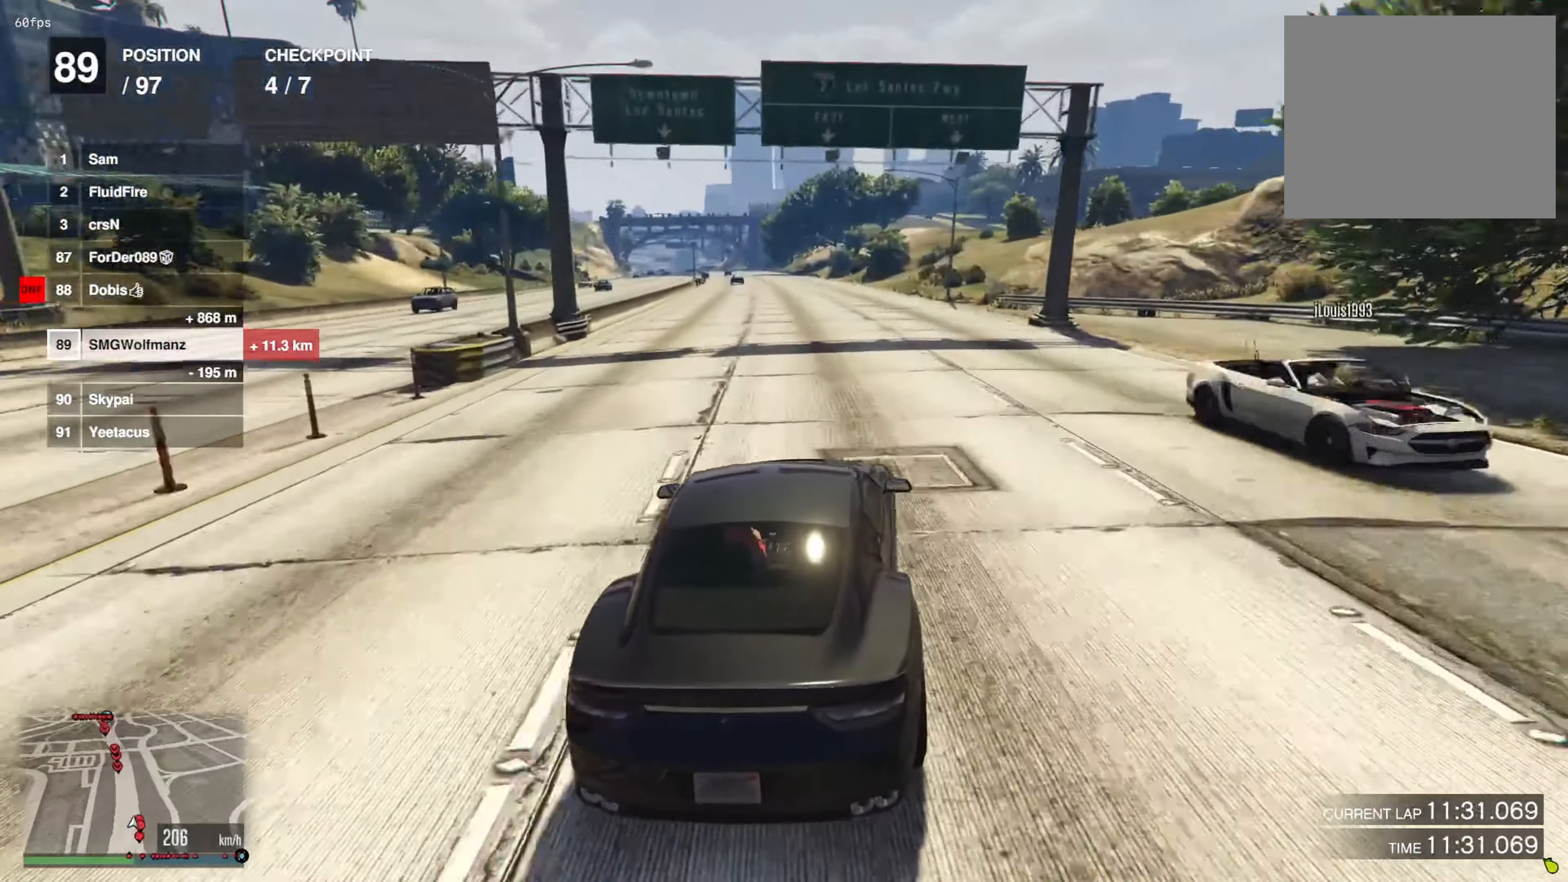
{"buttons": [], "left_stick": "center", "right_stick": "center", "events": [[117, "left_stick", "left"], [217, "left_stick", "center"], [450, "right_stick", "center"]]}
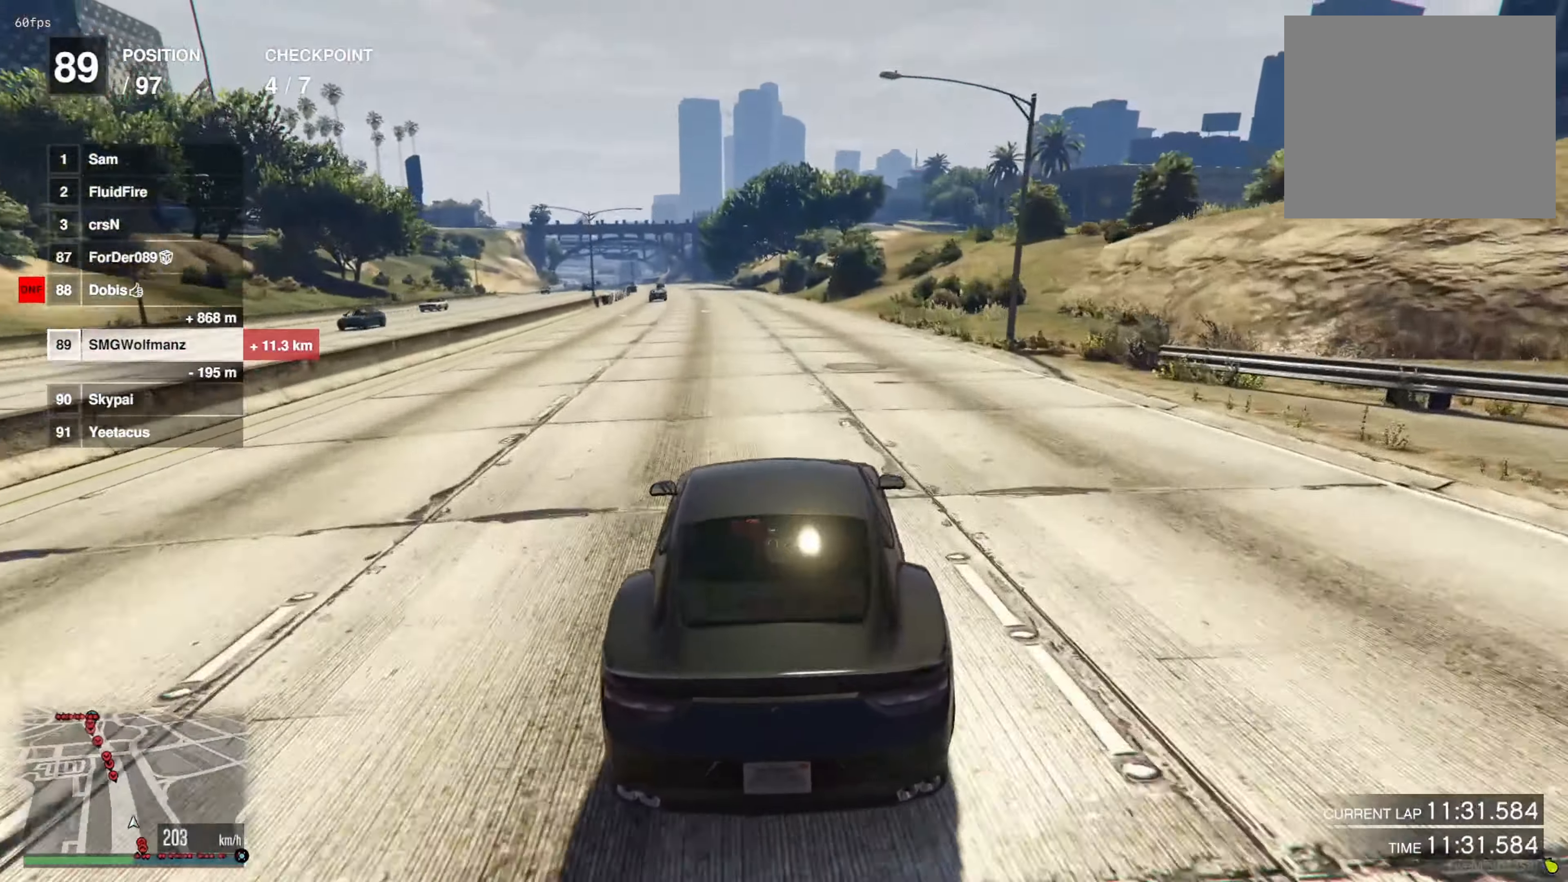
{"buttons": [], "left_stick": "center", "right_stick": "center", "events": [[67, "left_stick", "left"], [167, "left_stick", "center"]]}
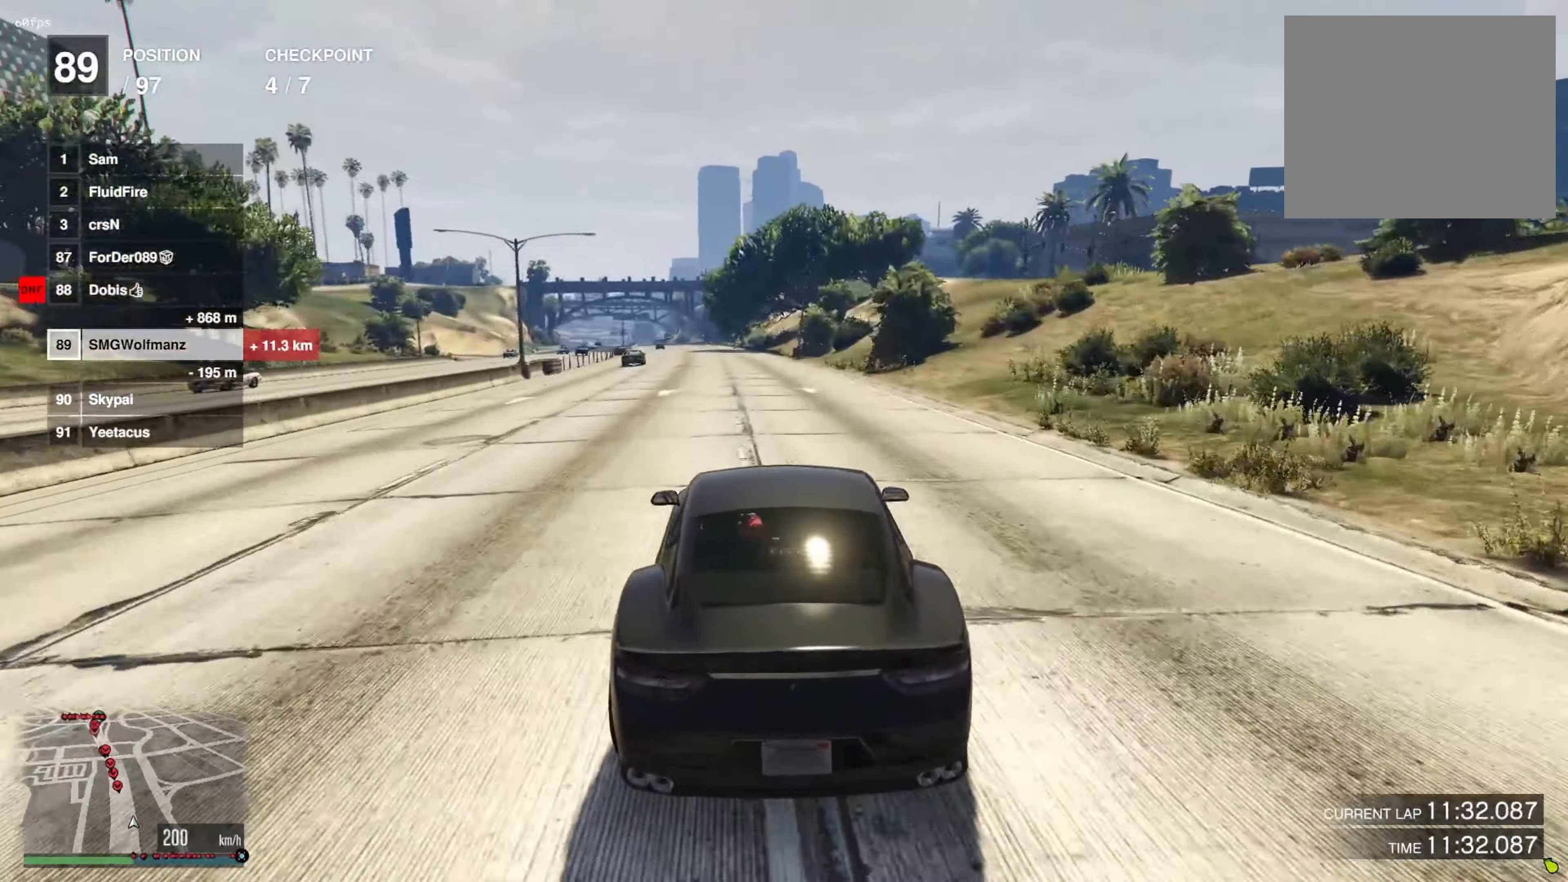
{"buttons": [], "left_stick": "left", "right_stick": "center", "events": [[484, "left_stick", "left"]]}
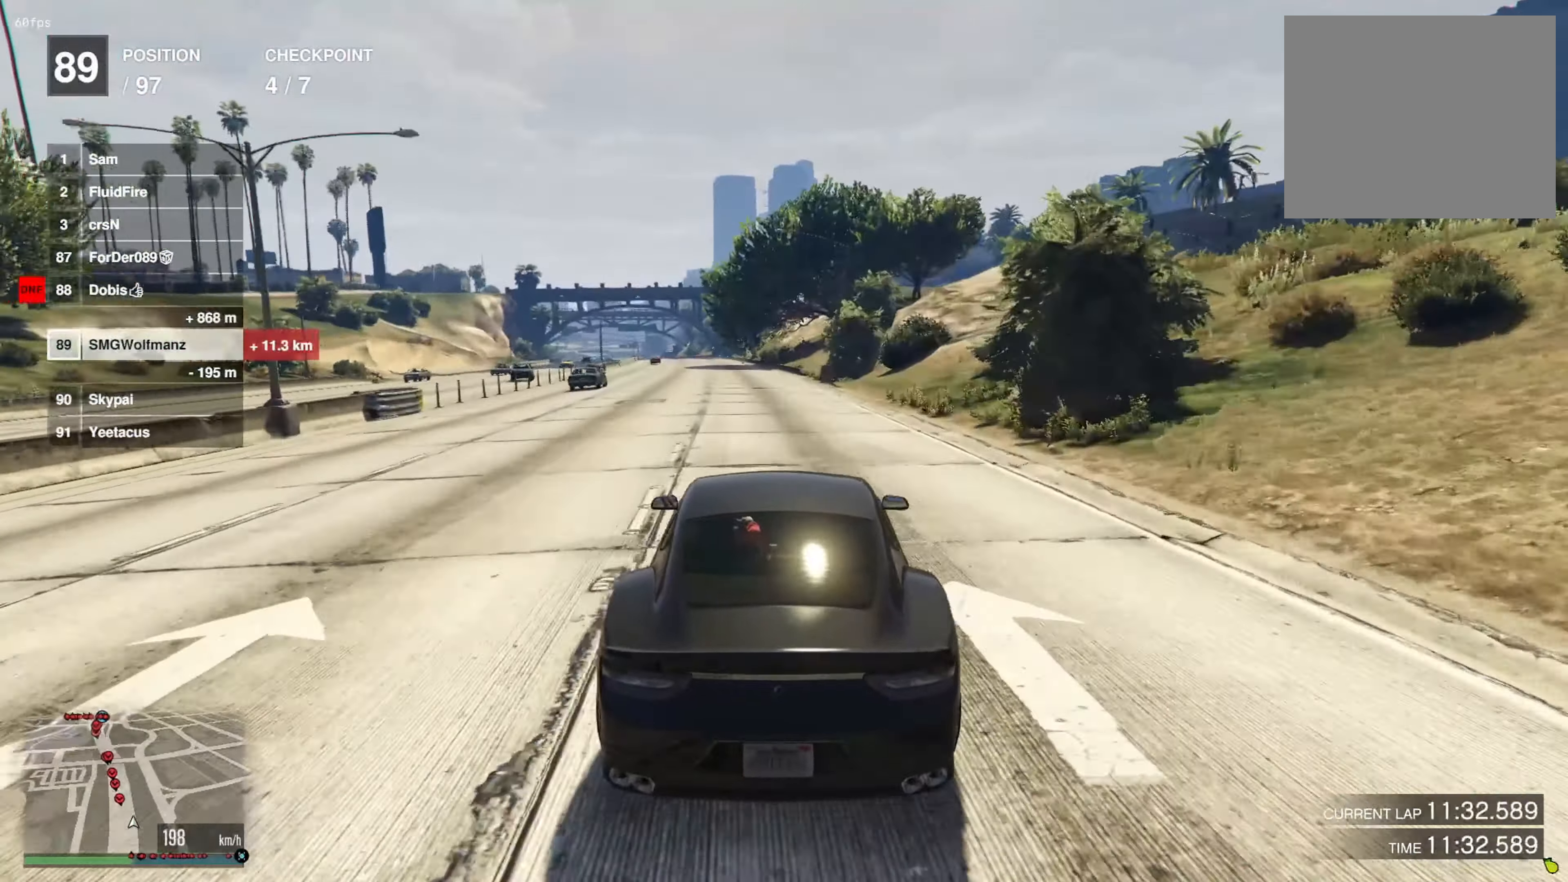
{"buttons": [], "left_stick": "center", "right_stick": "center", "events": [[84, "left_stick", "center"]]}
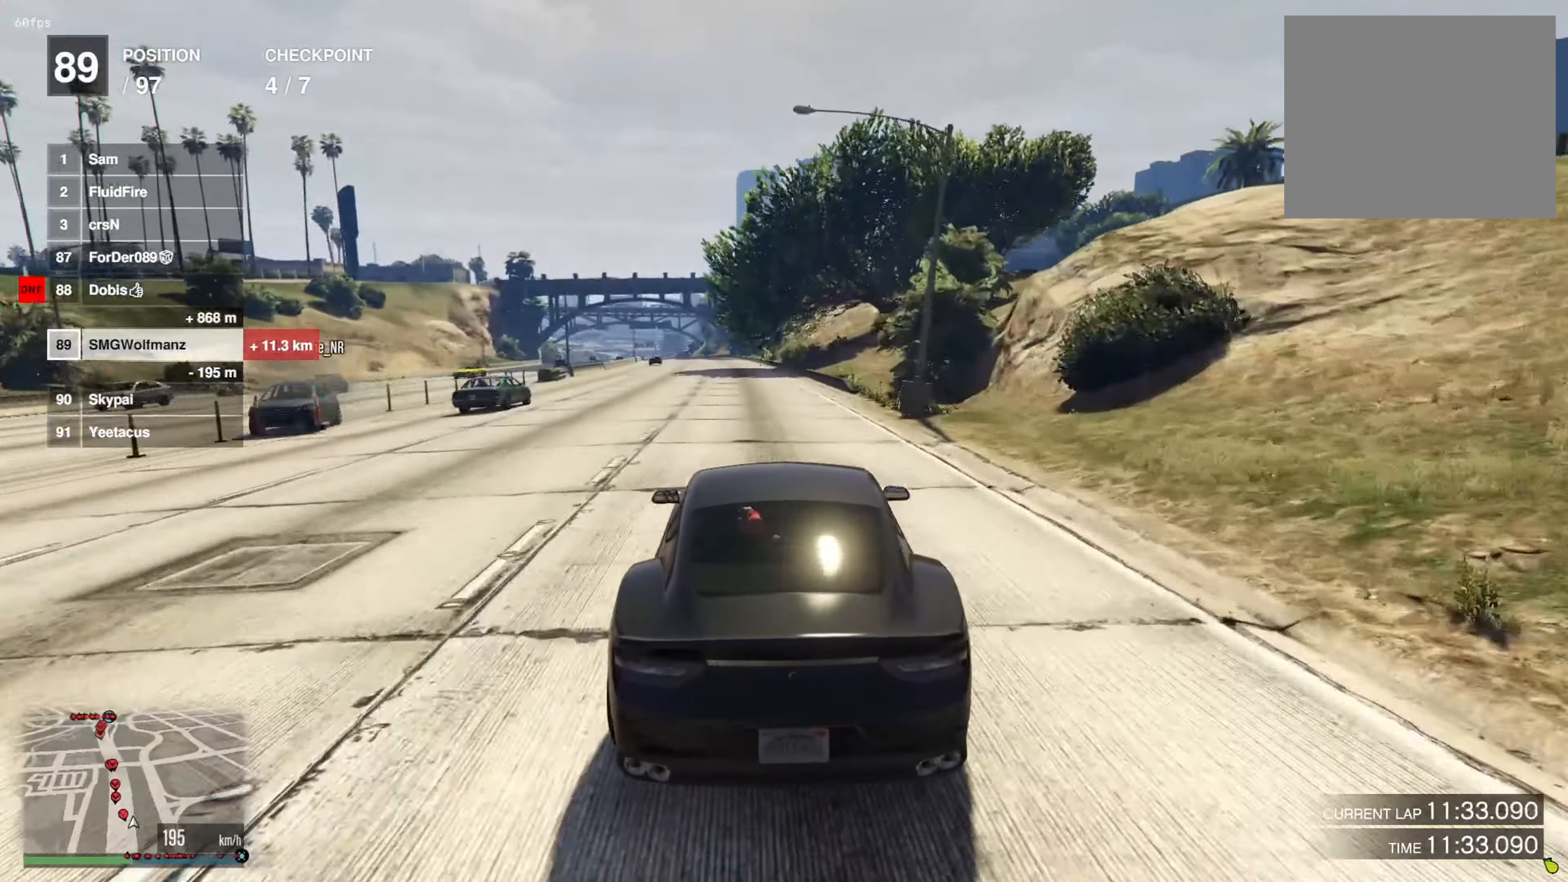
{"buttons": [], "left_stick": "center", "right_stick": "center"}
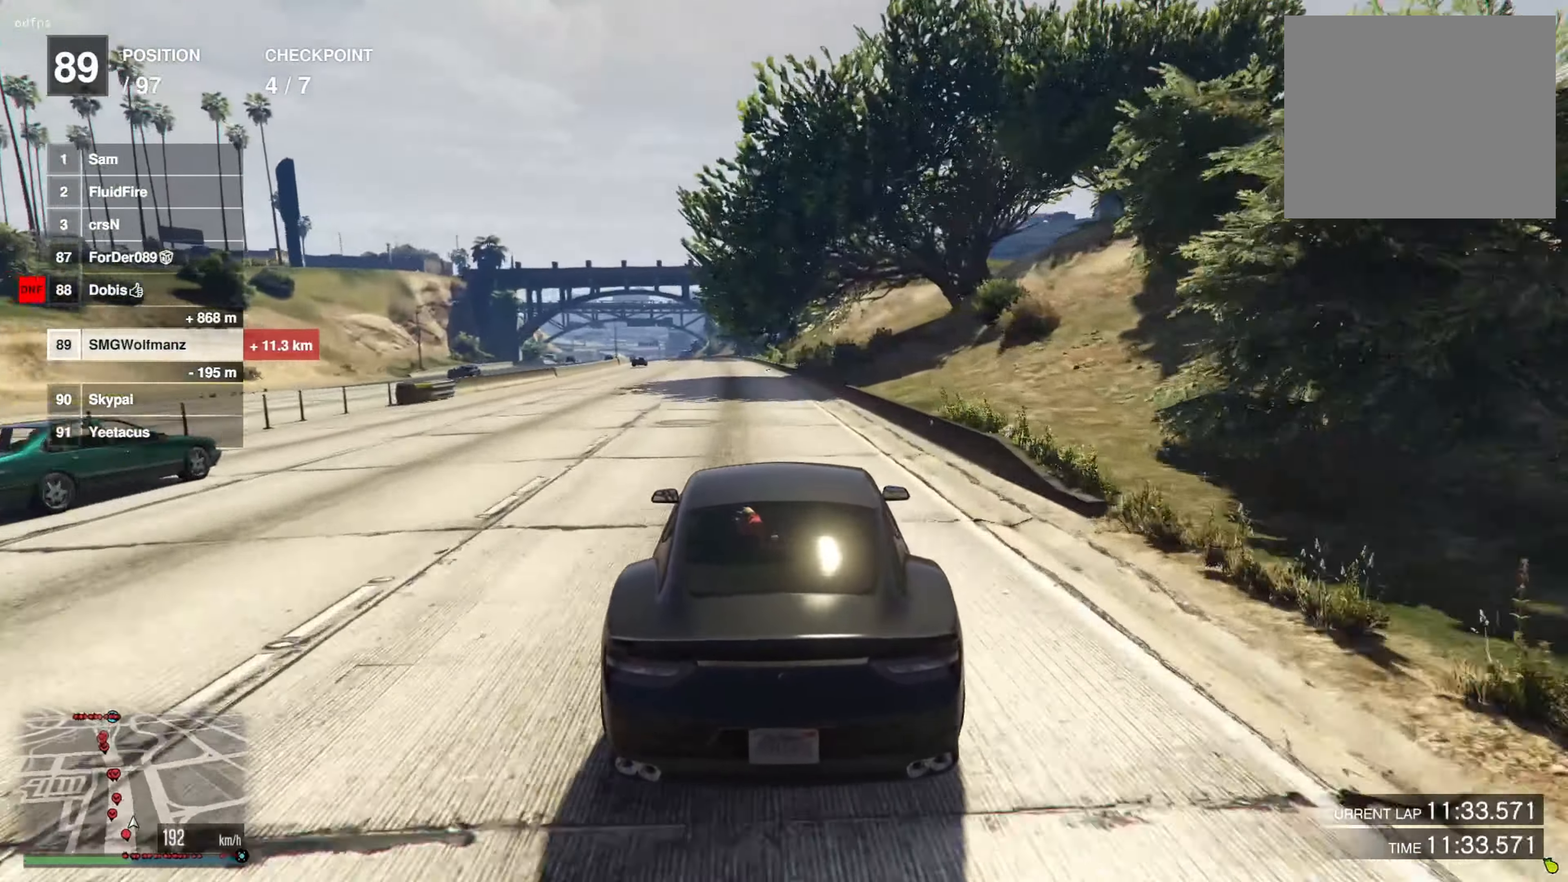
{"buttons": [], "left_stick": "center", "right_stick": "center", "events": []}
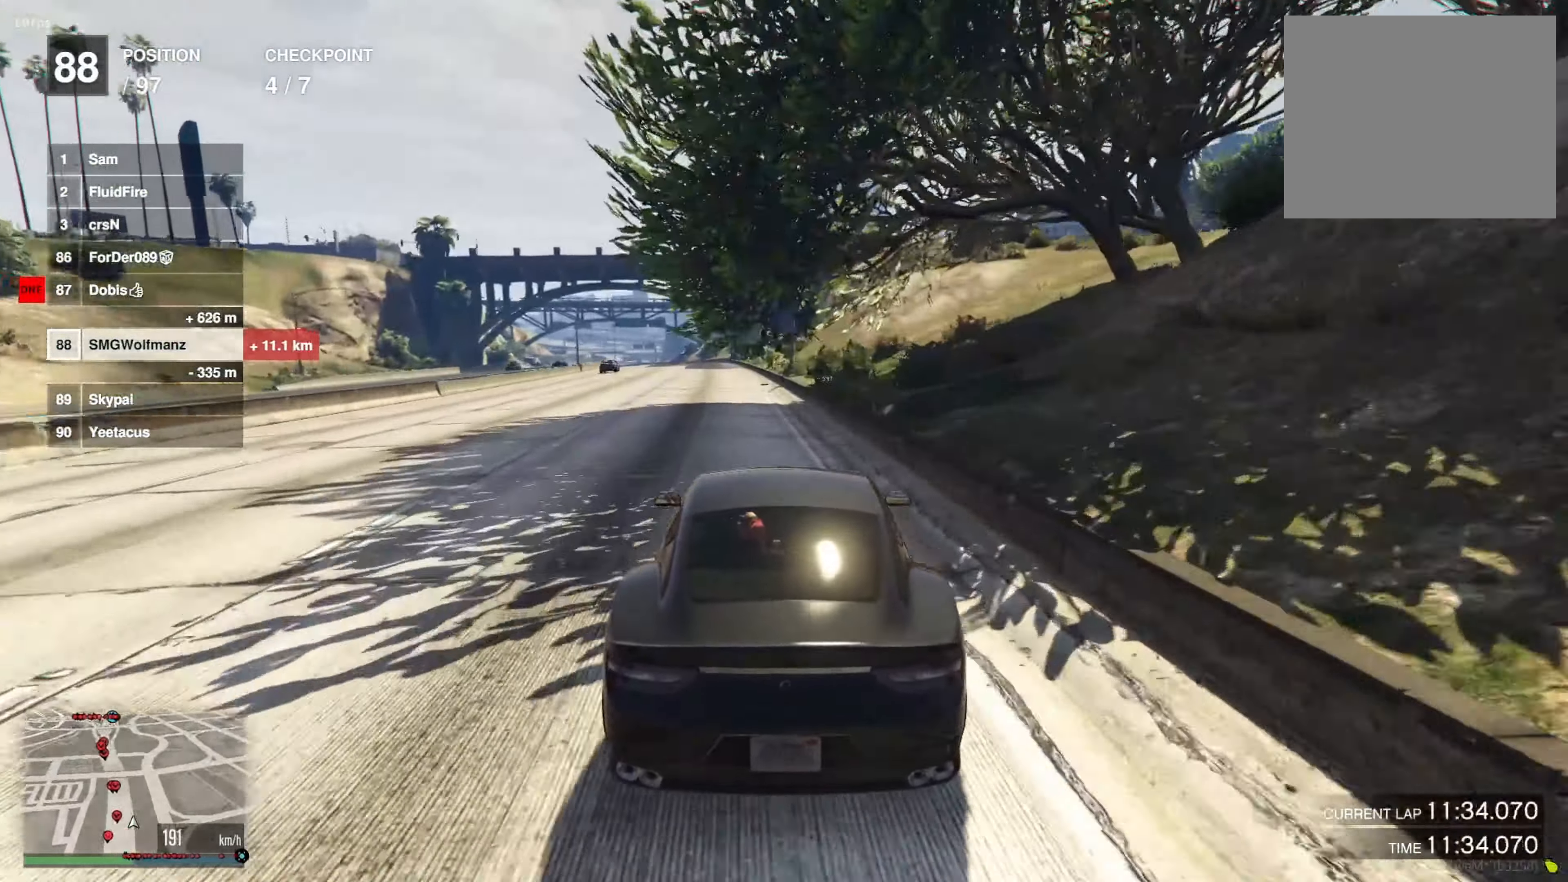
{"buttons": [], "left_stick": "center", "right_stick": "center", "events": [[233, "left_stick", "left"], [400, "left_stick", "center"]]}
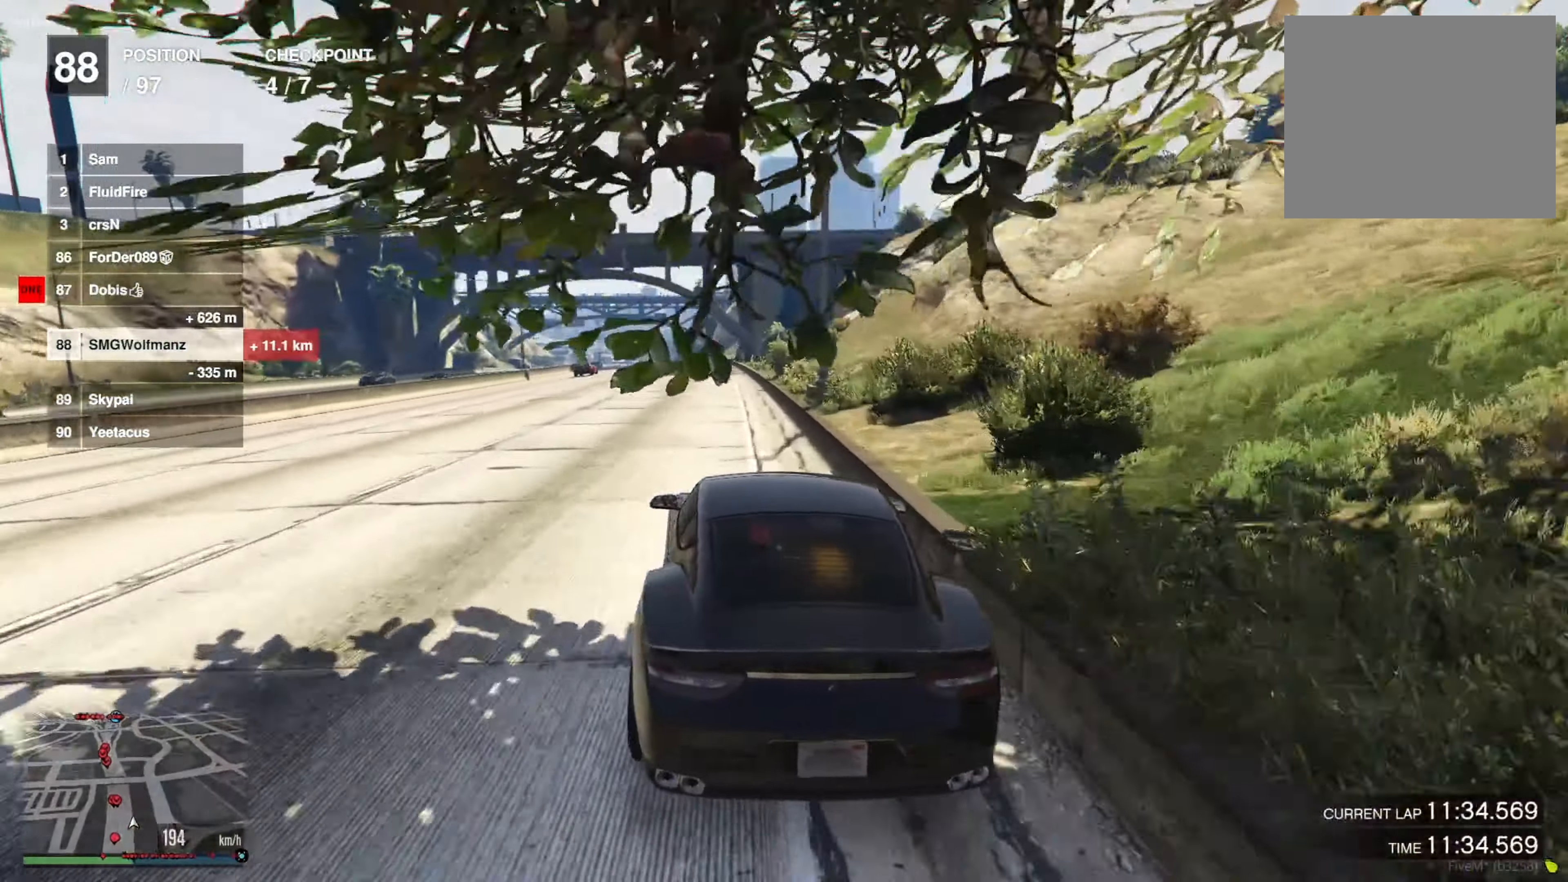
{"buttons": [], "left_stick": "center", "right_stick": "center", "events": [[17, "left_stick", "left"], [117, "left_stick", "center"], [167, "left_stick", "up-right"], [401, "left_stick", "center"]]}
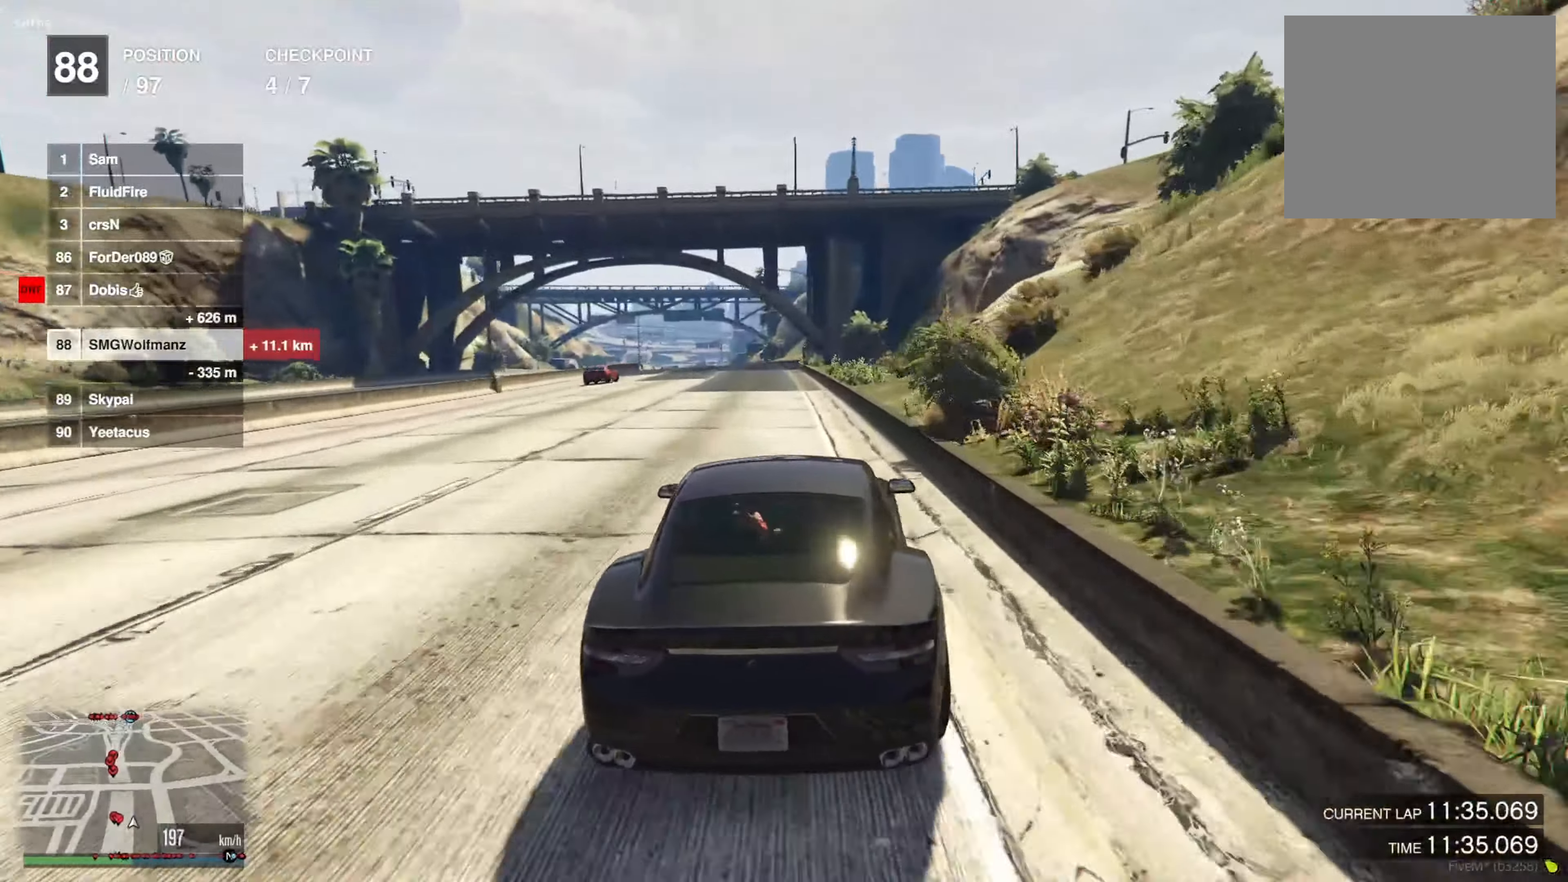
{"buttons": [], "left_stick": "left", "right_stick": "center", "events": [[201, "left_stick", "left"], [367, "left_stick", "center"], [451, "left_stick", "left"]]}
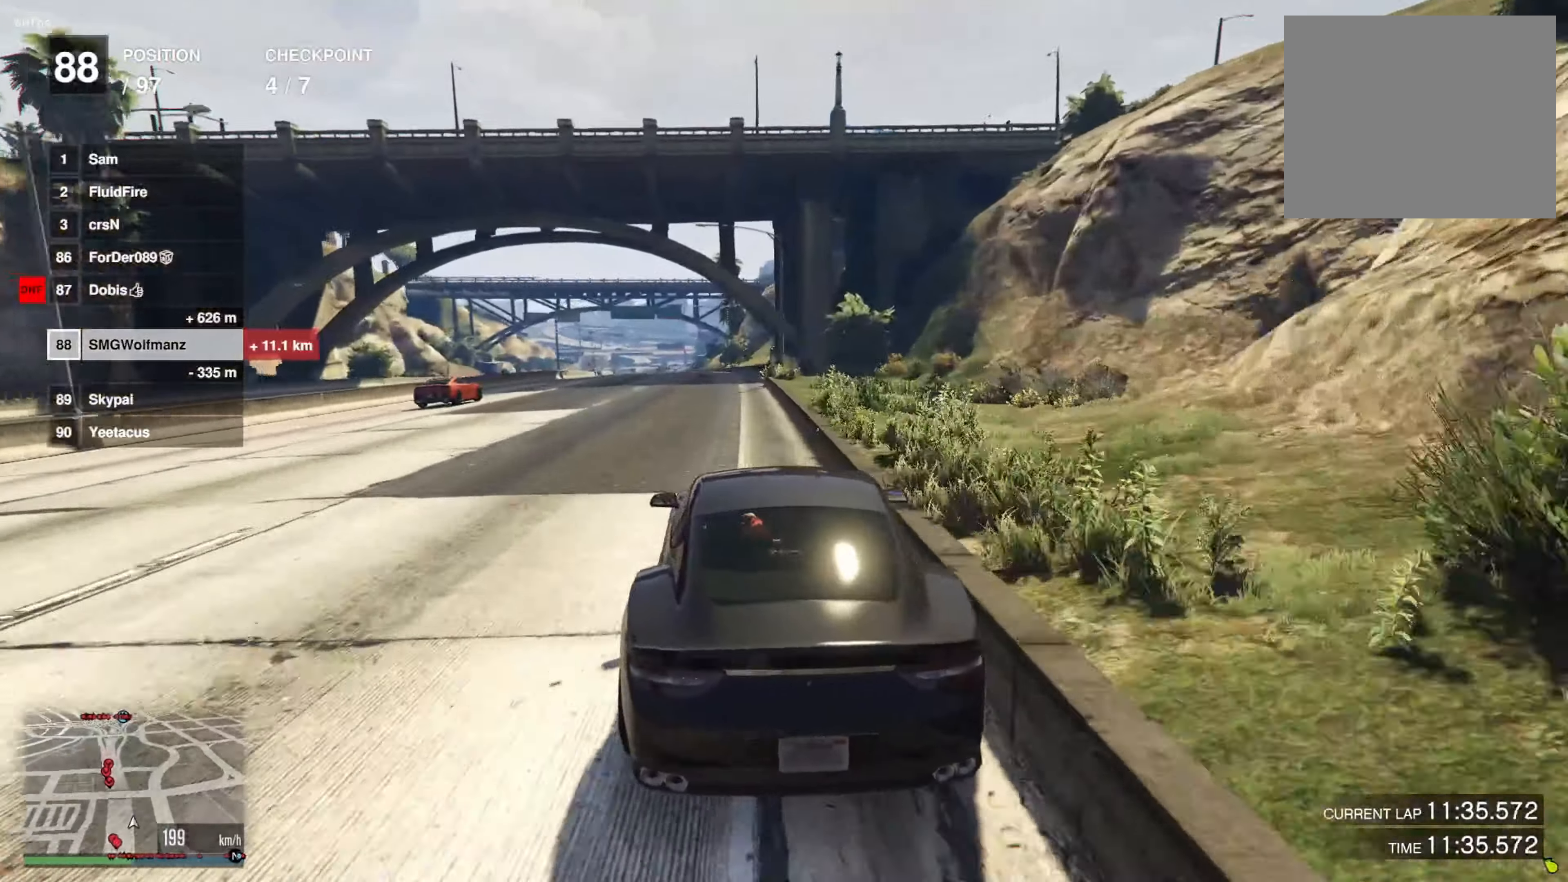
{"buttons": [], "left_stick": "left", "right_stick": "center", "events": [[67, "left_stick", "center"], [500, "left_stick", "left"]]}
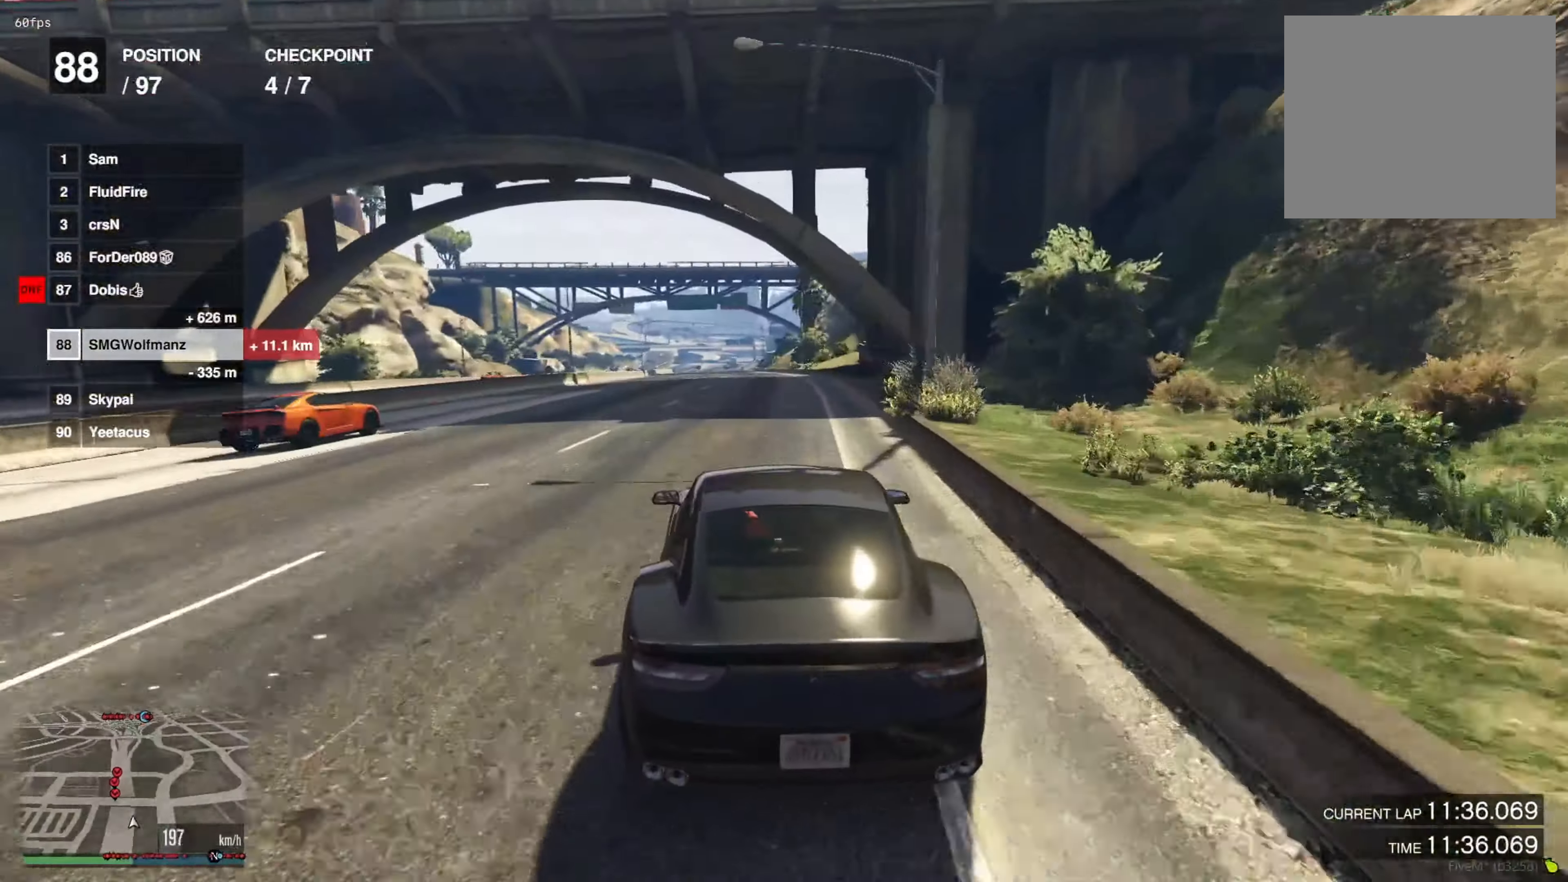
{"buttons": [], "left_stick": "center", "right_stick": "center", "events": [[50, "left_stick", "center"], [401, "left_stick", "left"], [451, "left_stick", "center"]]}
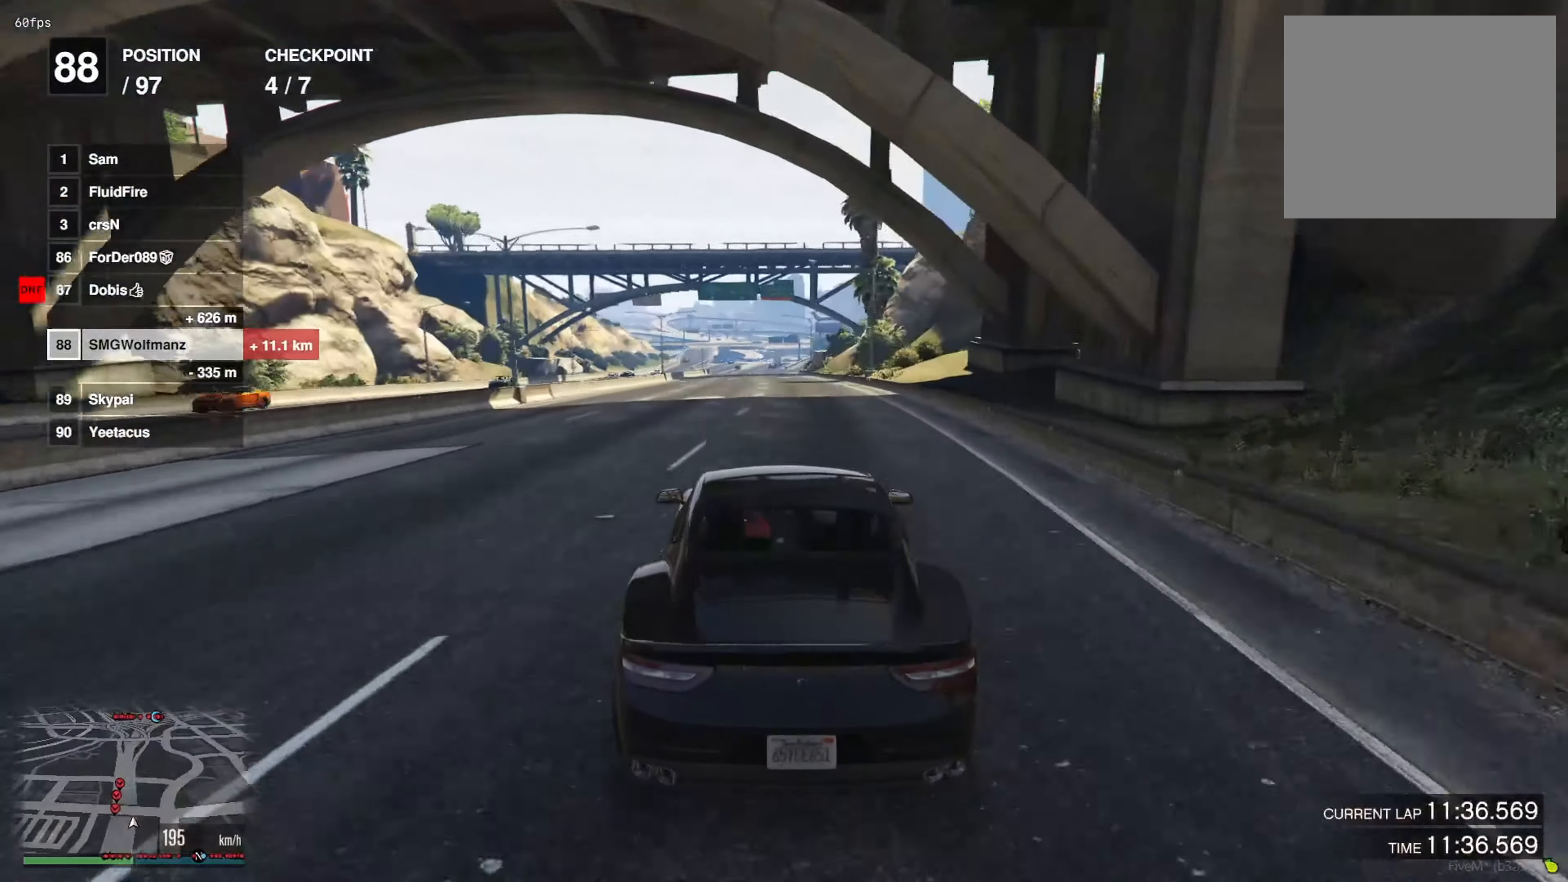
{"buttons": [], "left_stick": "center", "right_stick": "center", "events": []}
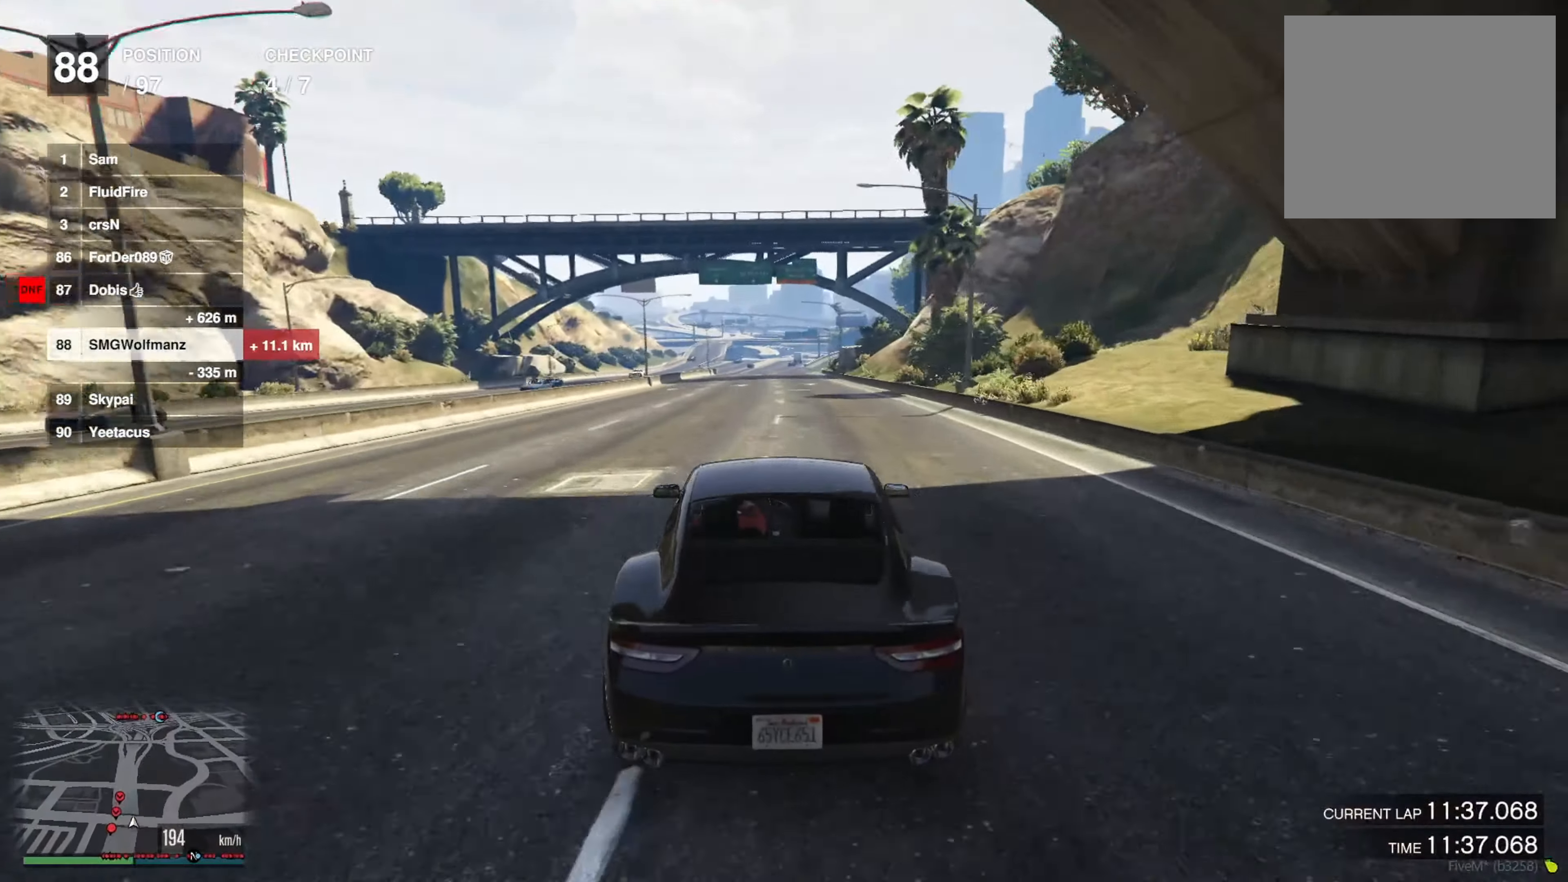
{"buttons": ["DPAD_DOWN"], "left_stick": "center", "right_stick": "center", "events": [[384, "DPAD_DOWN", "down"]]}
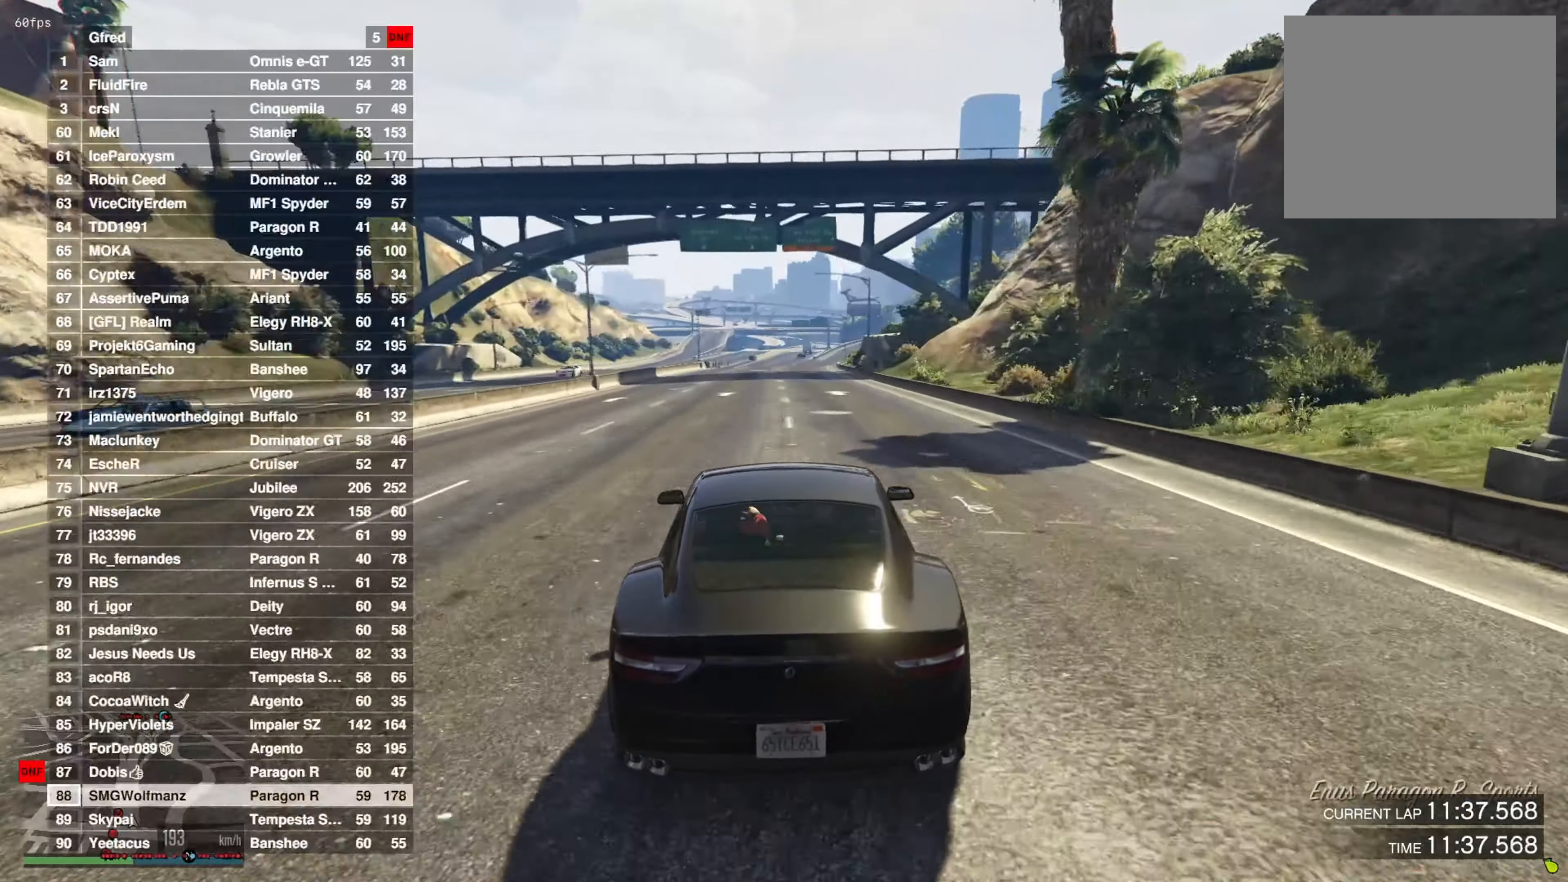
{"buttons": [], "left_stick": "center", "right_stick": "center", "events": [[16, "DPAD_DOWN", "up"], [250, "left_stick", "left"], [333, "left_stick", "center"]]}
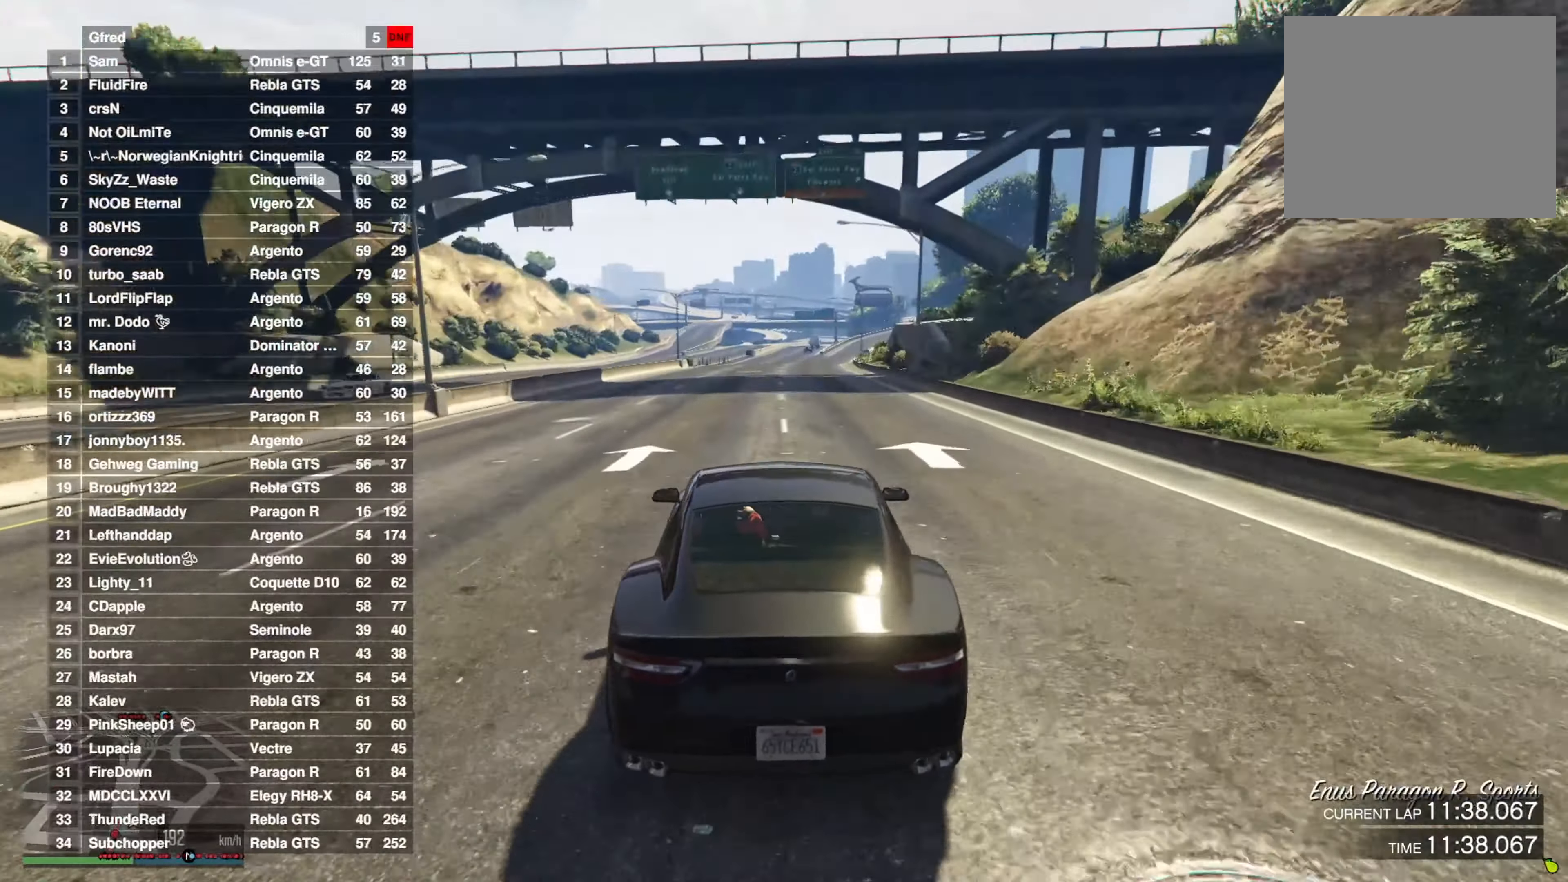
{"buttons": [], "left_stick": "center", "right_stick": "center", "events": [[351, "DPAD_DOWN", "down"], [434, "DPAD_DOWN", "up"]]}
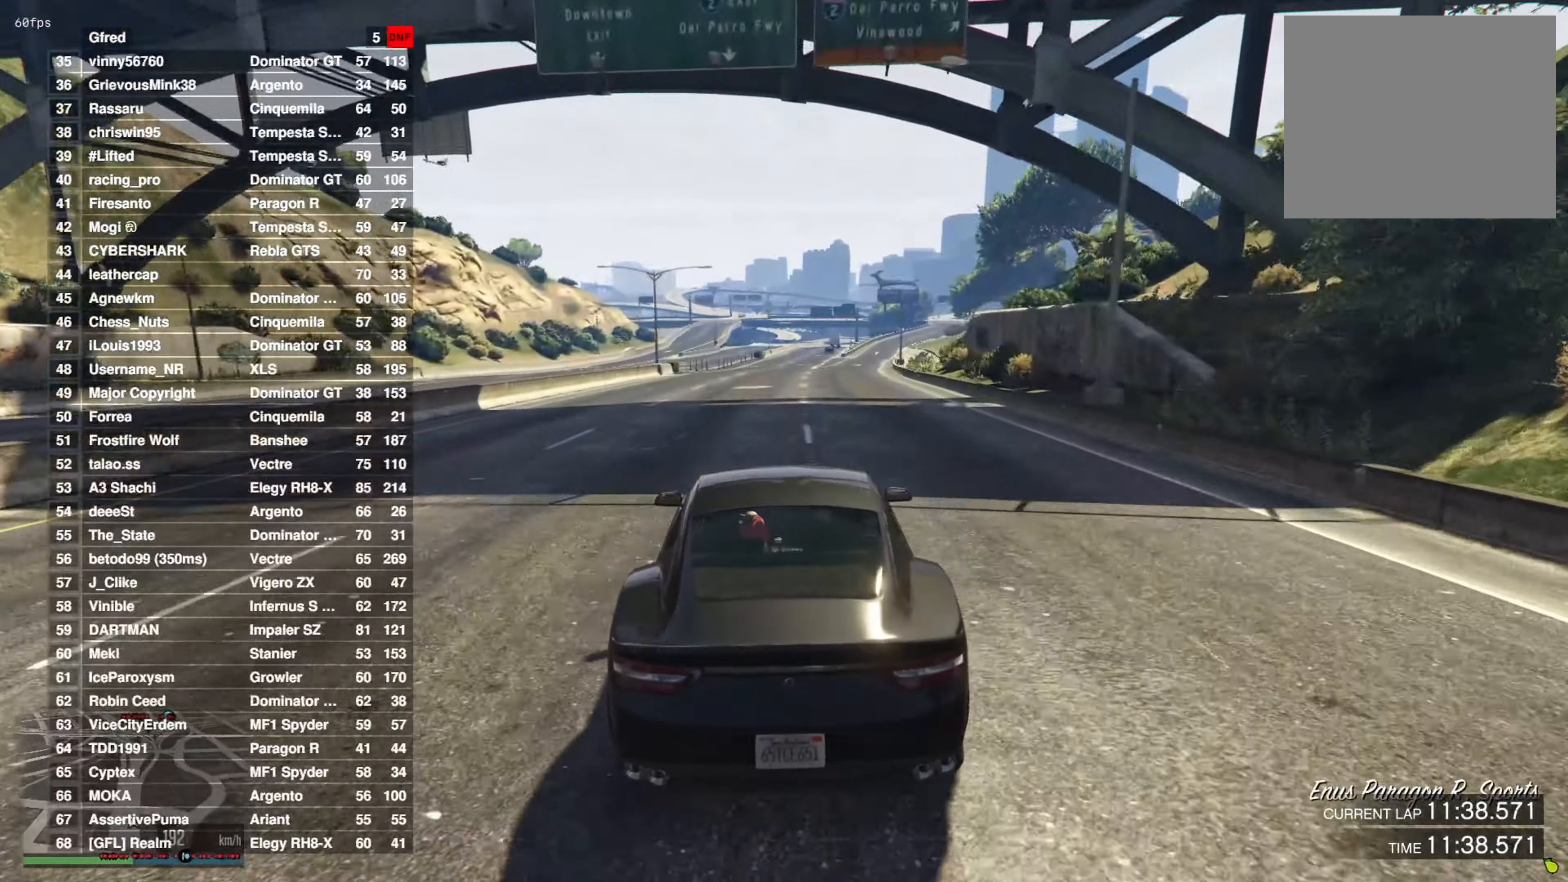
{"buttons": ["DPAD_DOWN"], "left_stick": "center", "right_stick": "center", "events": [[100, "left_stick", "right"], [200, "left_stick", "center"], [500, "DPAD_DOWN", "down"]]}
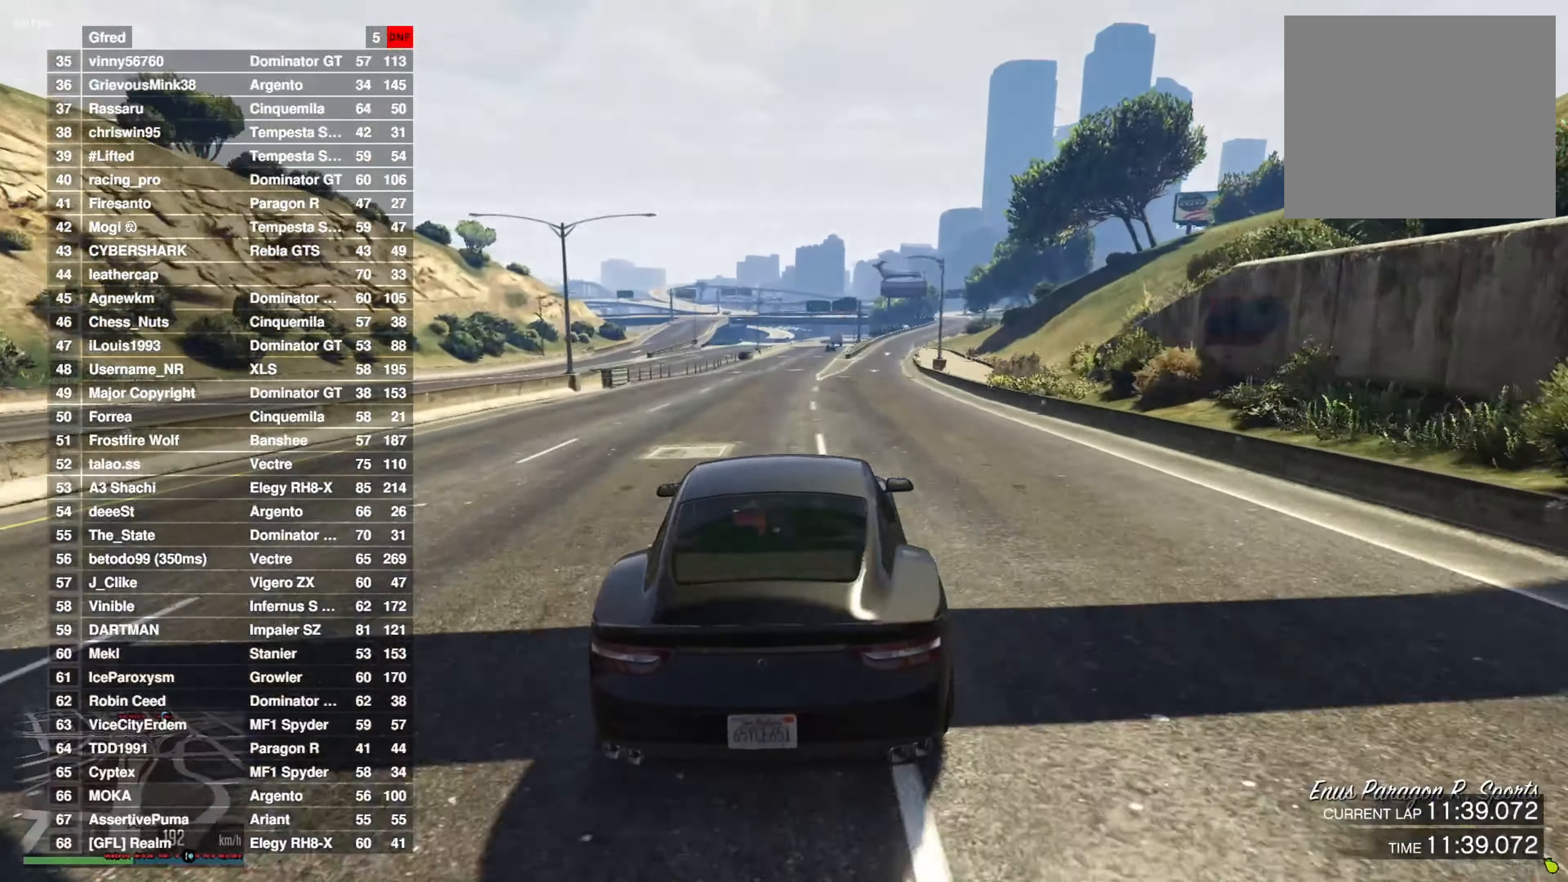
{"buttons": [], "left_stick": "center", "right_stick": "center", "events": [[84, "DPAD_DOWN", "up"]]}
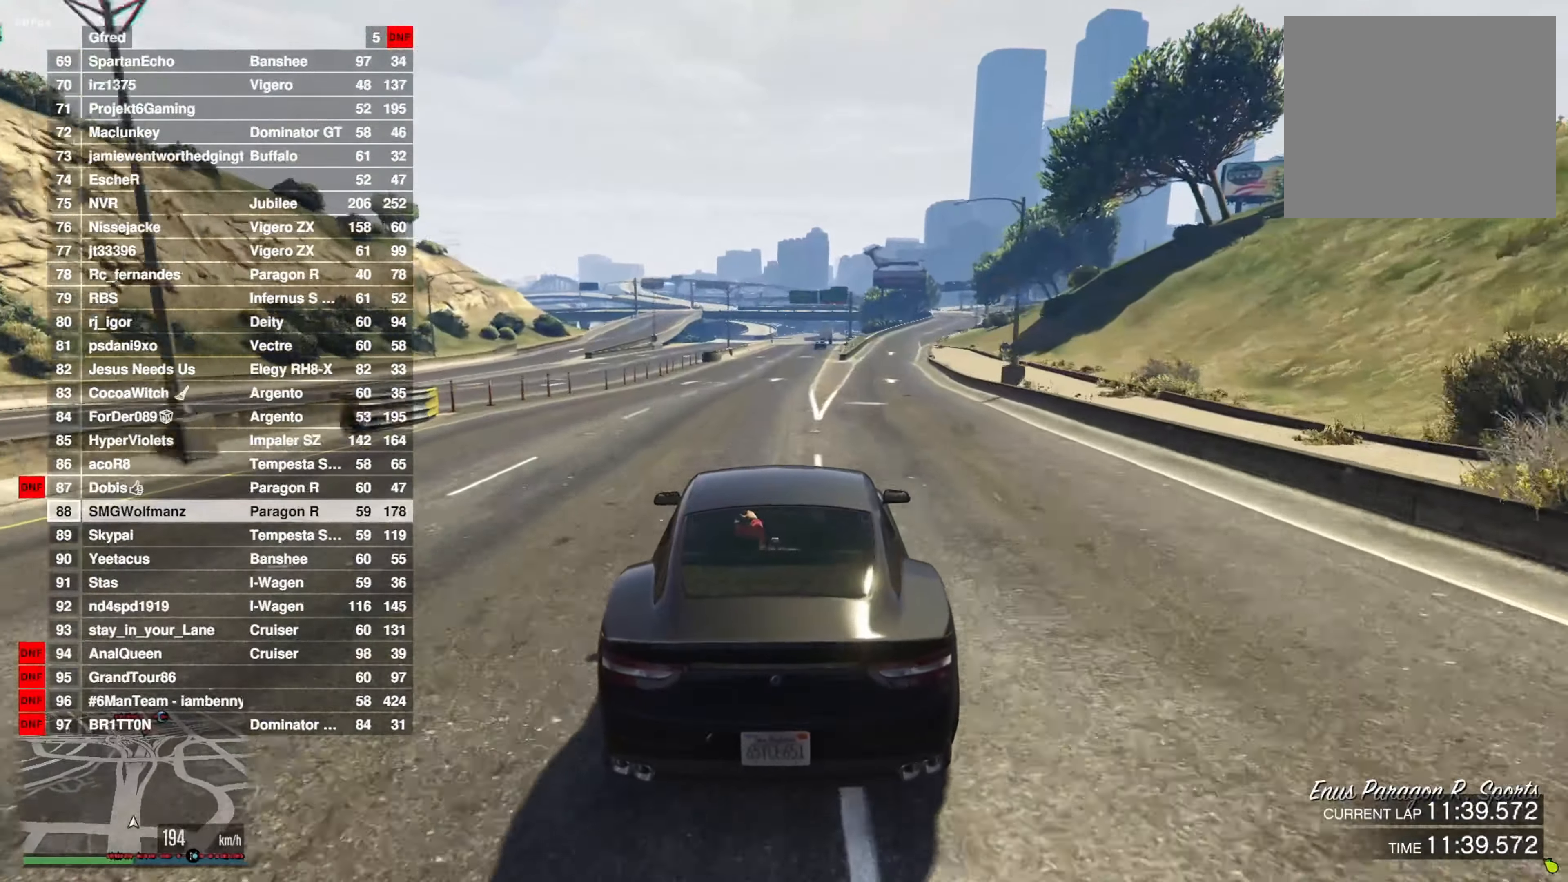
{"buttons": [], "left_stick": "center", "right_stick": "center", "events": []}
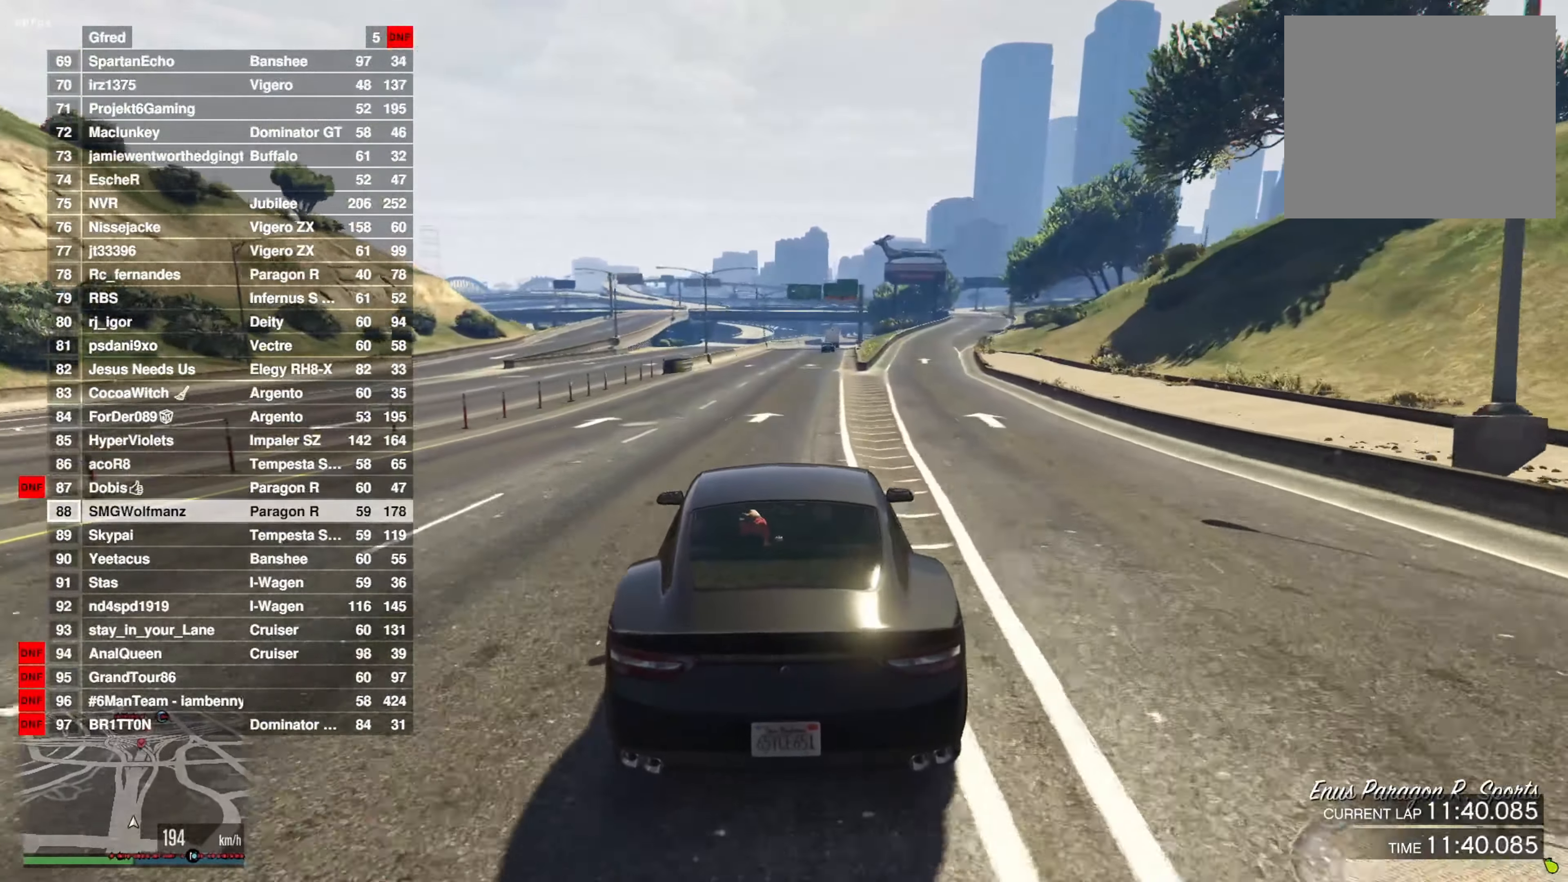
{"buttons": [], "left_stick": "center", "right_stick": "center", "events": [[67, "DPAD_DOWN", "down"], [150, "DPAD_DOWN", "up"]]}
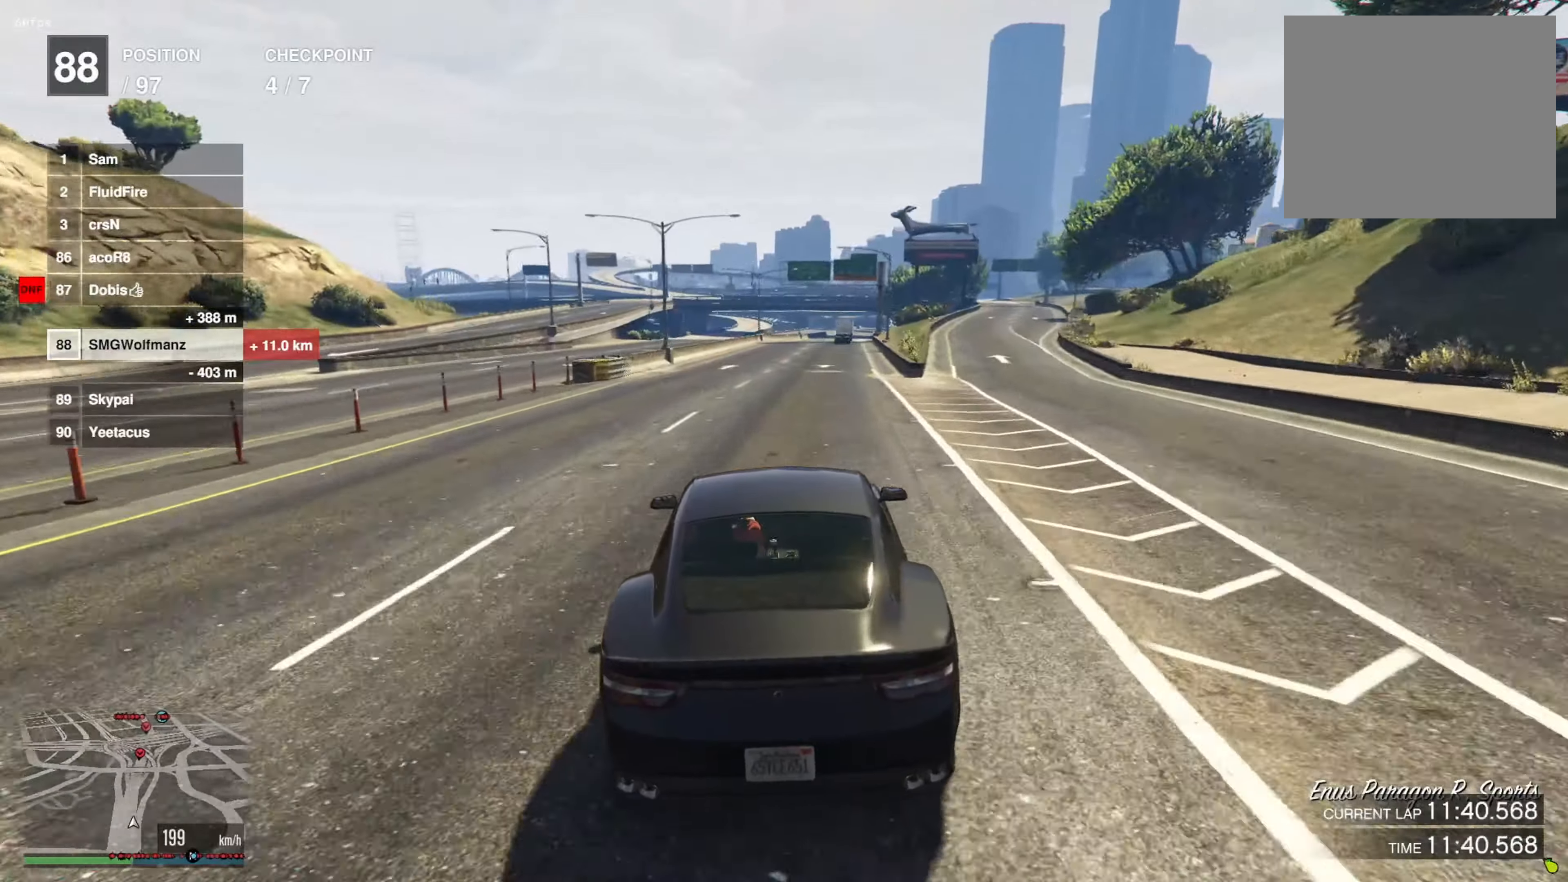
{"buttons": ["L2"], "left_stick": "up", "right_stick": "center", "events": [[84, "left_stick", "right"], [150, "left_stick", "center"], [351, "left_stick", "up-left"], [451, "L2", "down"], [484, "left_stick", "up"]]}
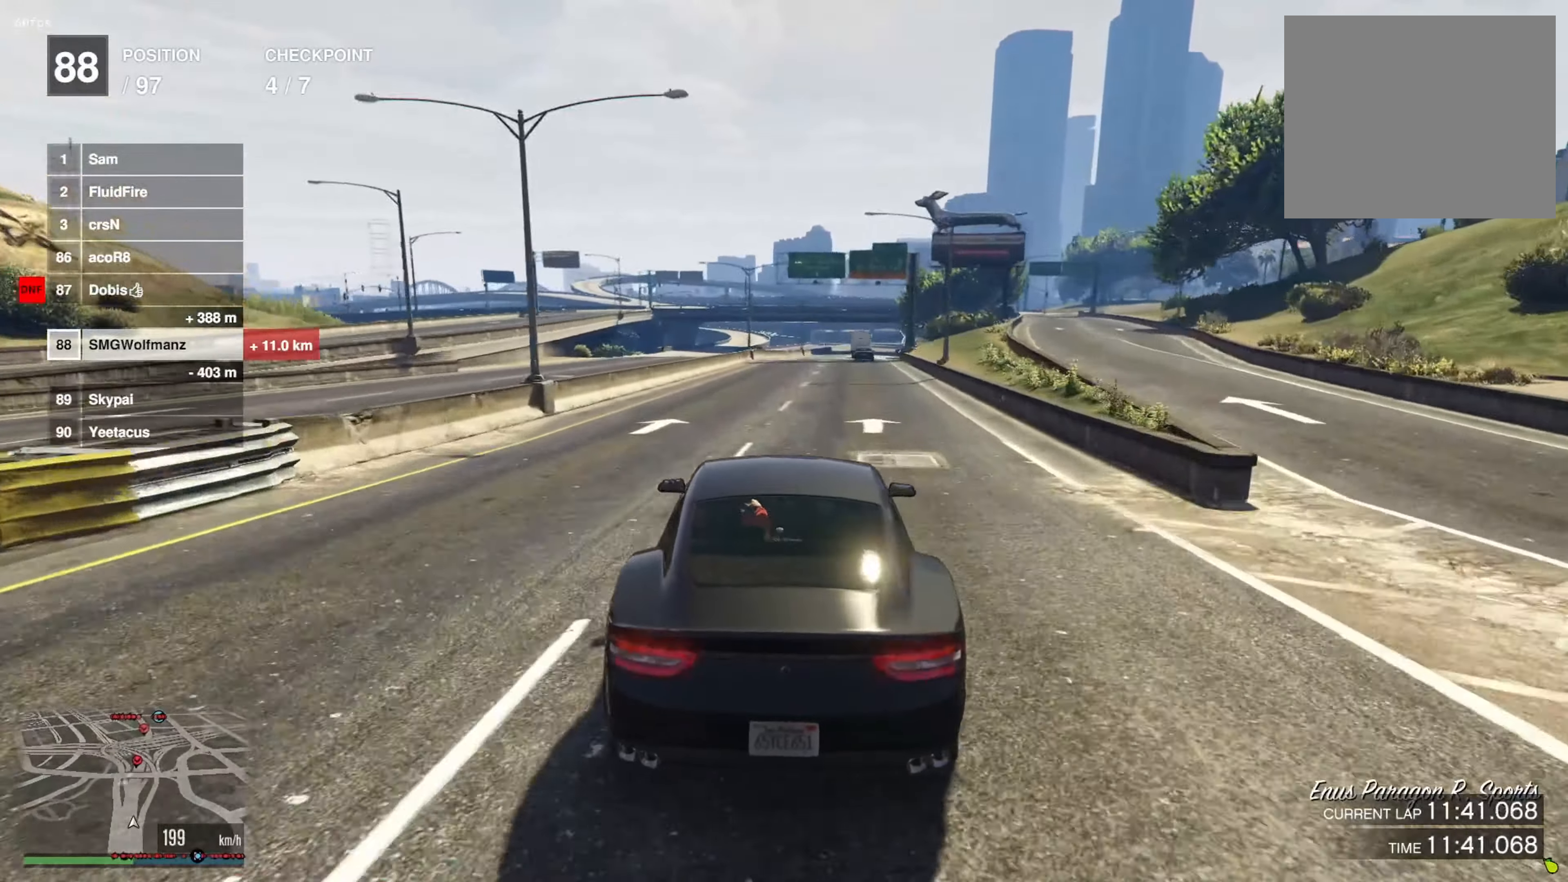
{"buttons": [], "left_stick": "right", "right_stick": "center", "events": [[150, "L2", "up"], [167, "left_stick", "center"], [384, "left_stick", "right"]]}
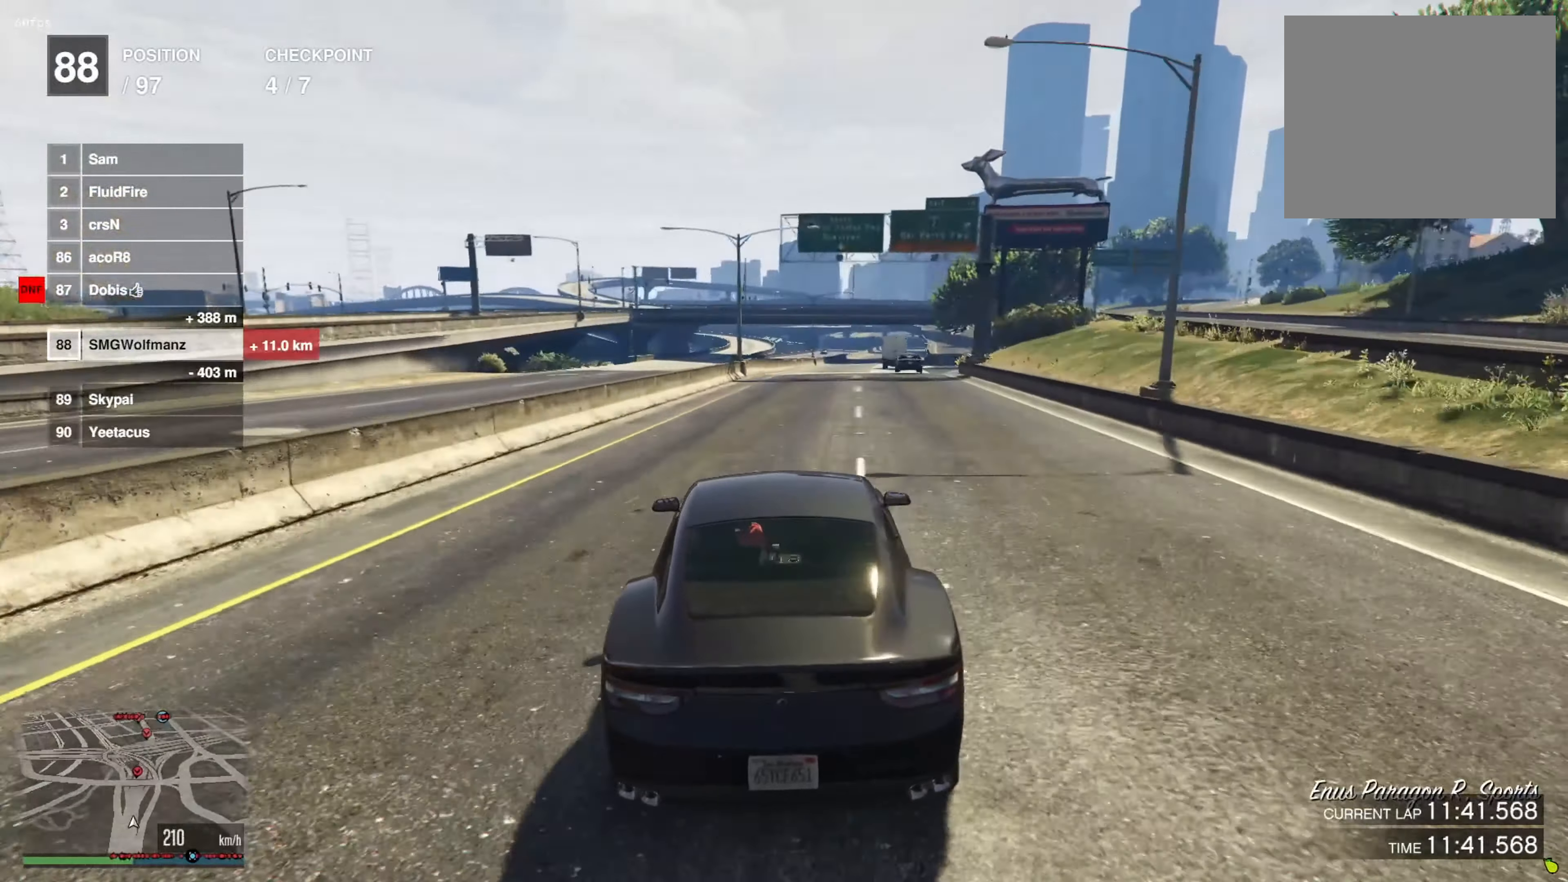
{"buttons": [], "left_stick": "up", "right_stick": "center"}
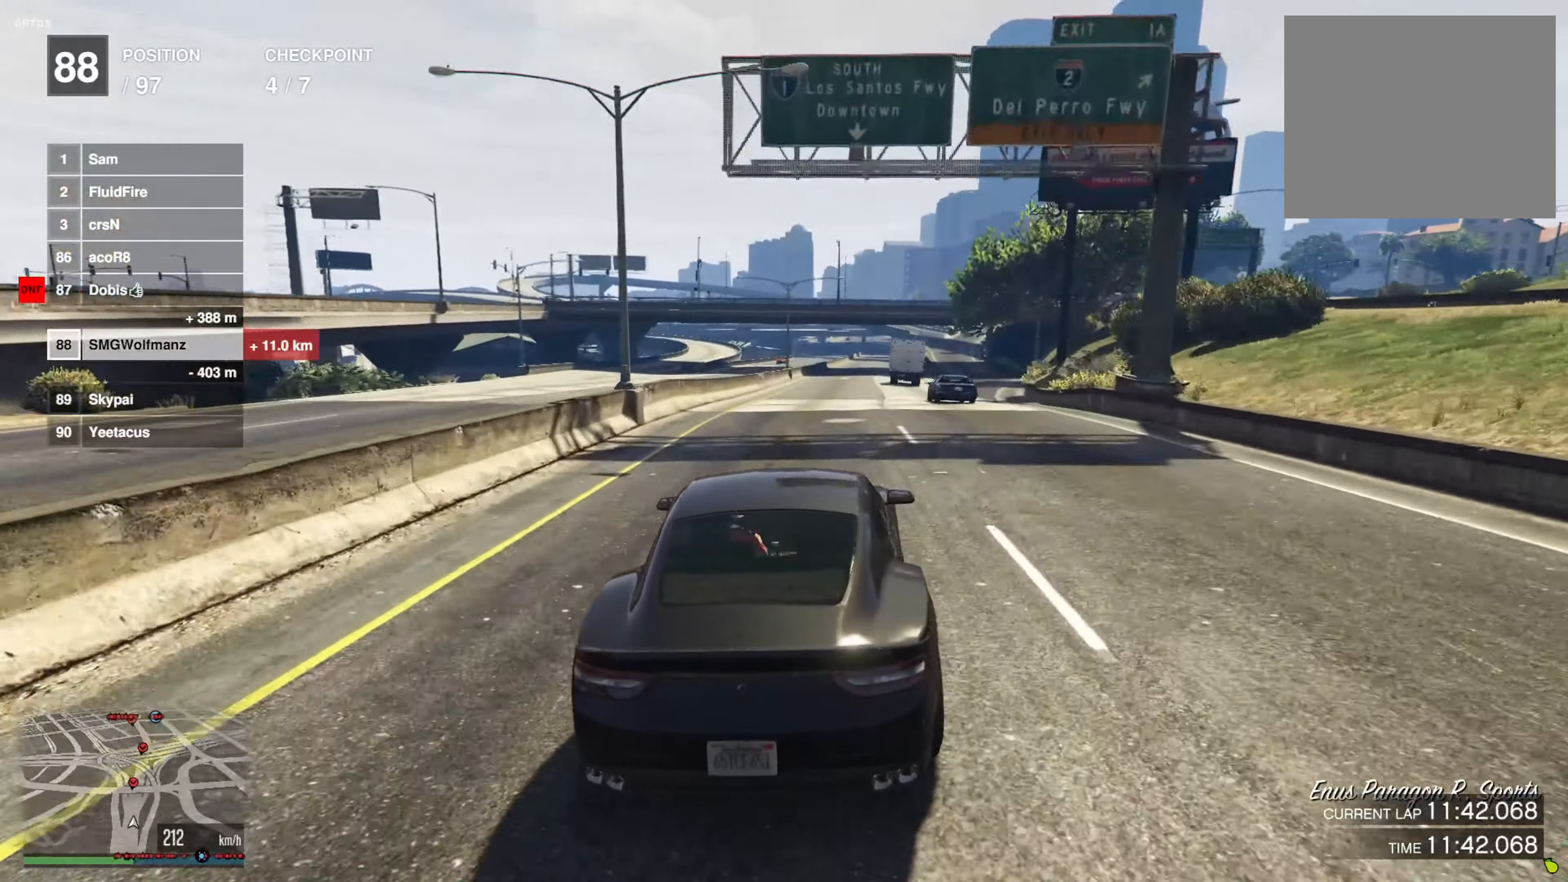
{"buttons": [], "left_stick": "center", "right_stick": "center", "events": [[167, "L2", "down"], [384, "left_stick", "center"], [417, "L2", "up"]]}
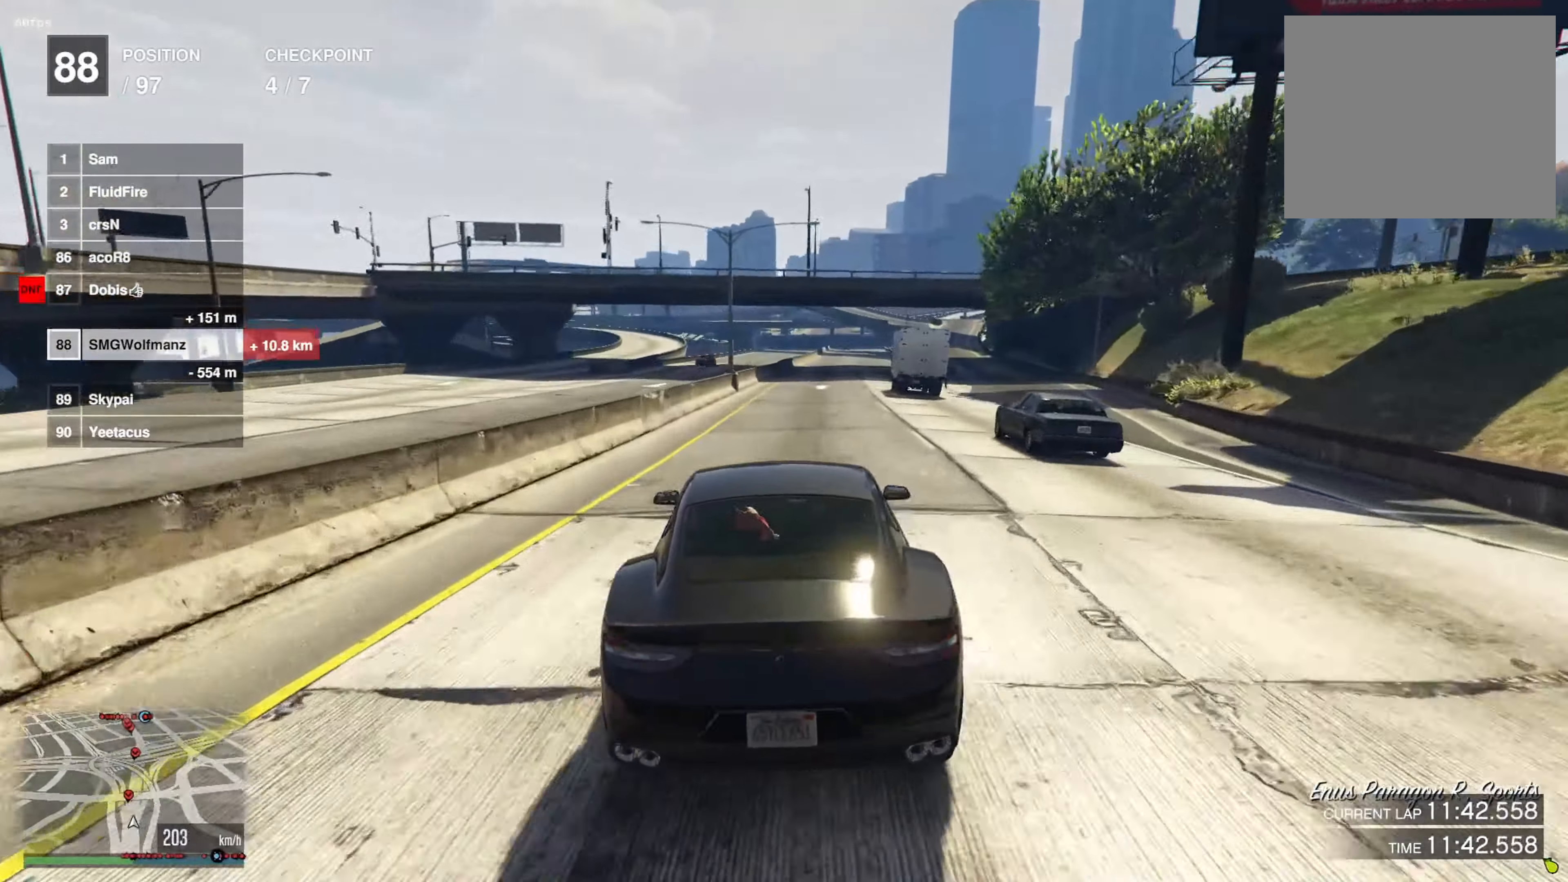
{"buttons": [], "left_stick": "right", "right_stick": "center", "events": [[116, "left_stick", "right"], [233, "left_stick", "center"], [467, "left_stick", "right"]]}
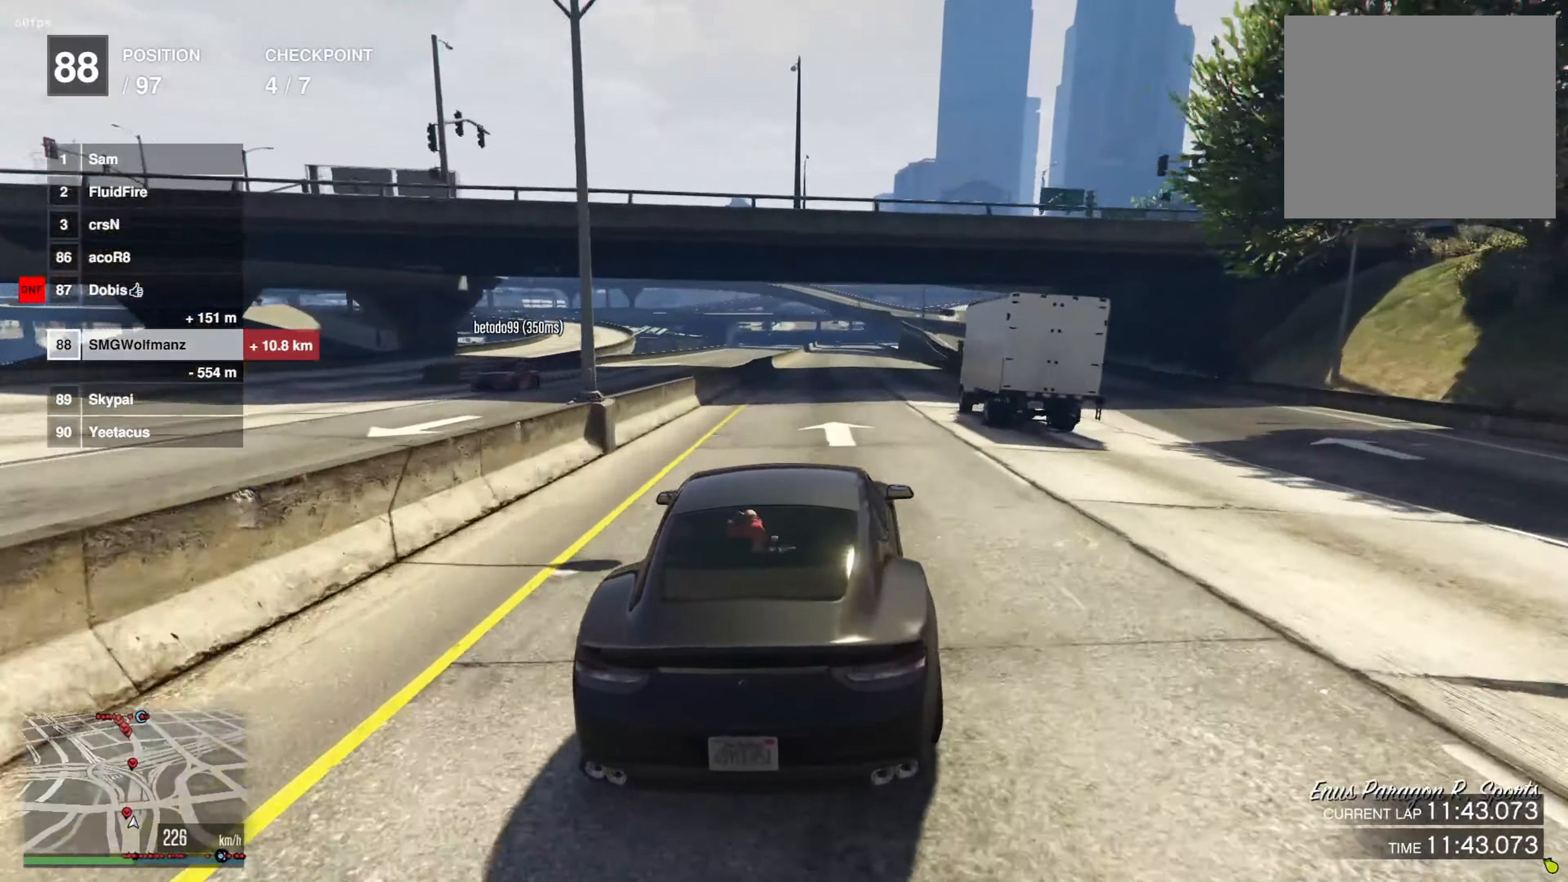
{"buttons": [], "left_stick": "center", "right_stick": "center", "events": [[100, "left_stick", "center"]]}
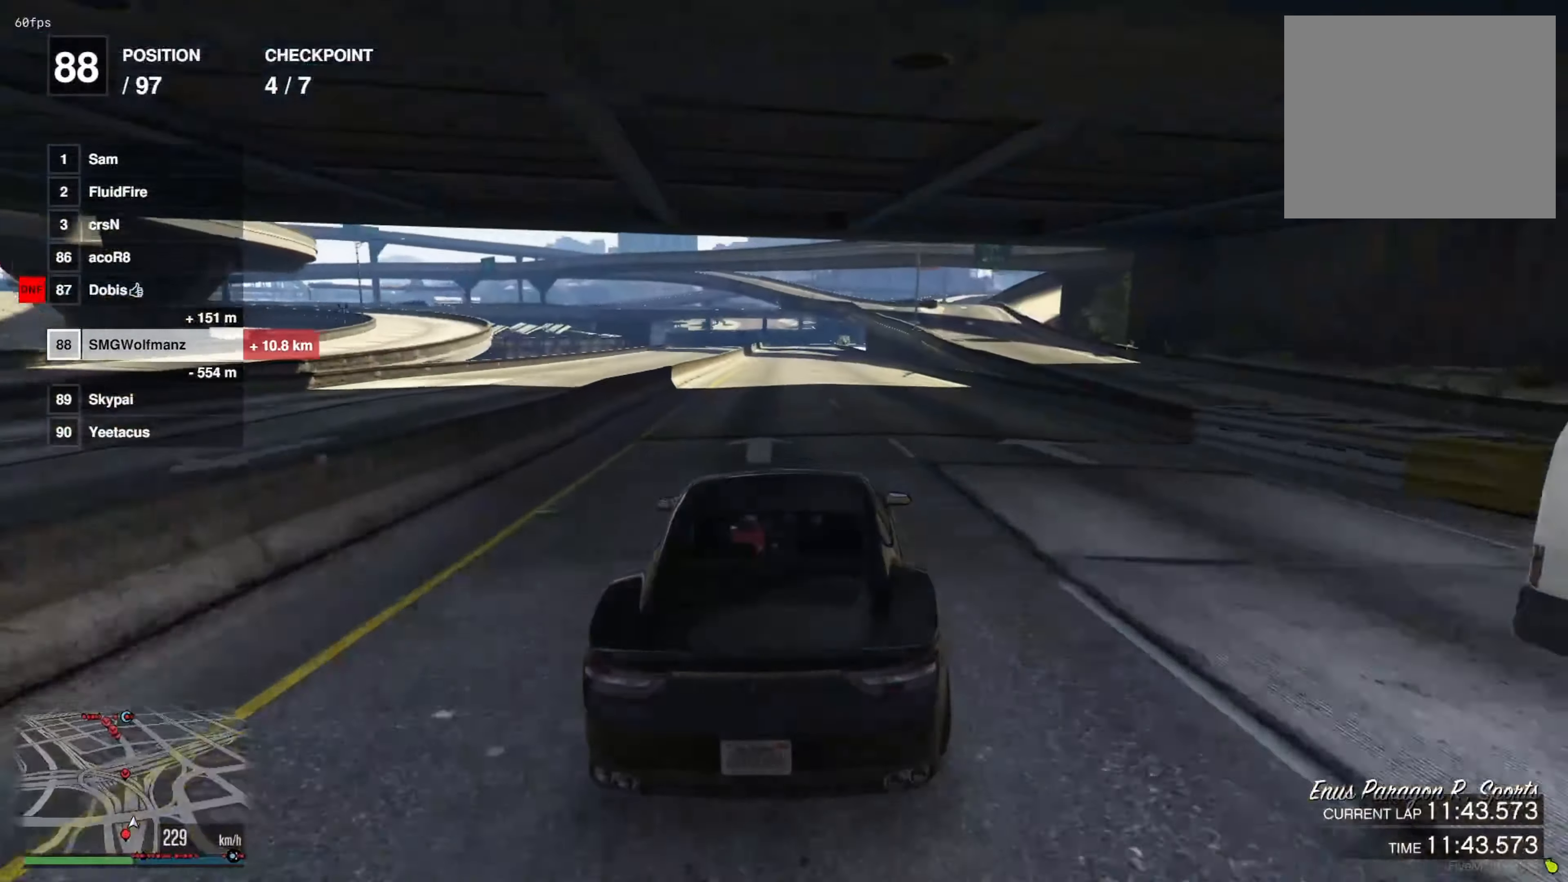
{"buttons": [], "left_stick": "center", "right_stick": "center", "events": [[33, "left_stick", "up"], [183, "L2", "down"], [383, "L2", "up"], [400, "left_stick", "center"]]}